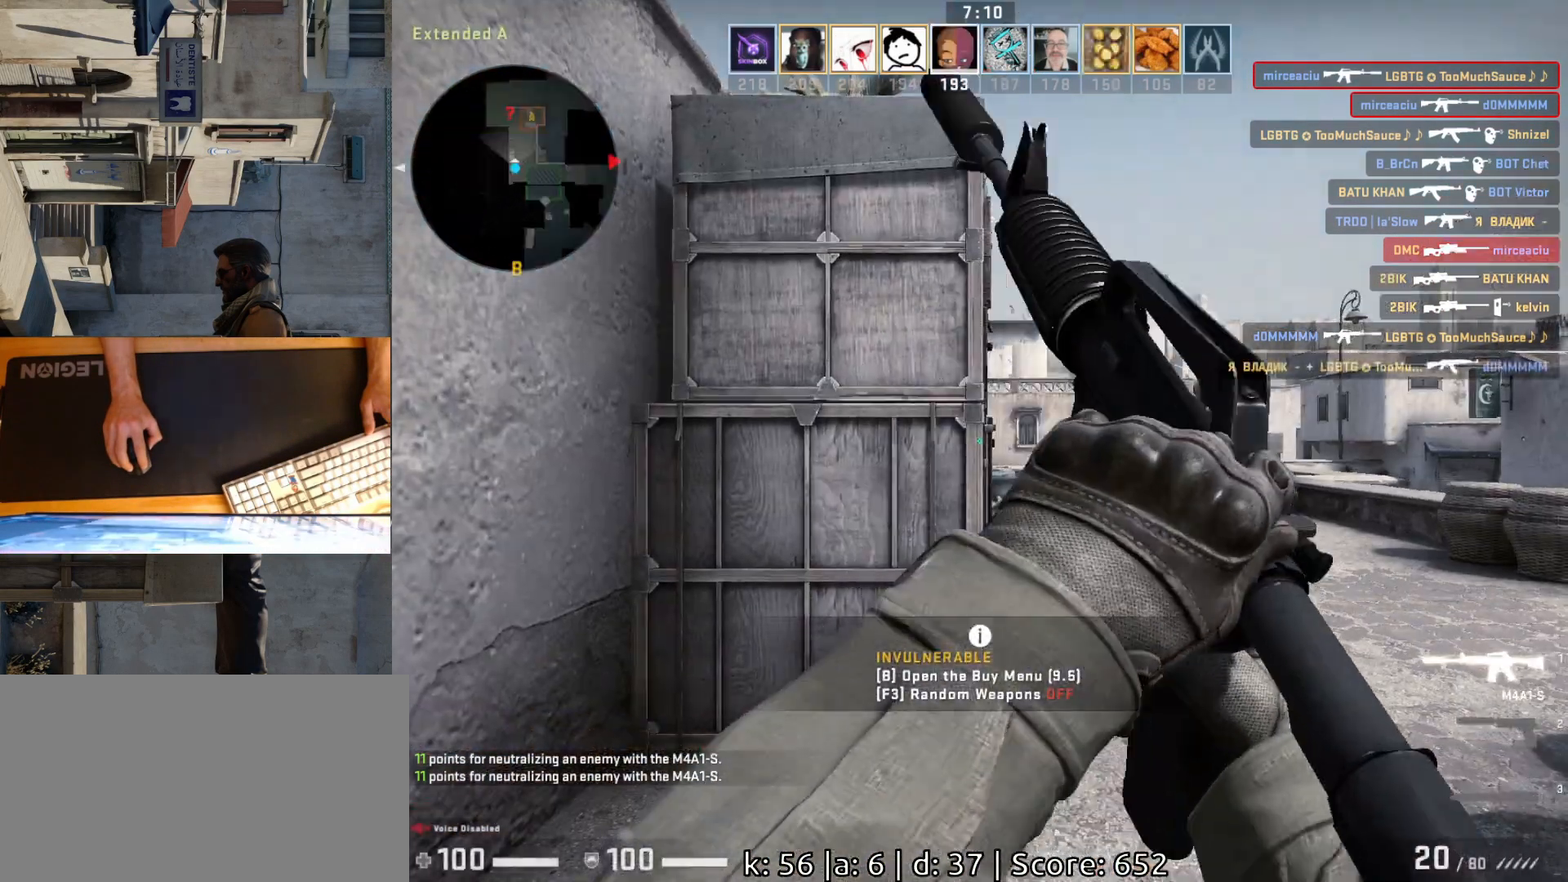
Gameplay with keyboard and mouse; each line is a JSON object with the keys and mouse buttons held at the frame after it. "events" lists presses ("down") and releases ("up") of "a", "ctrl", "d", "e", "q", "s", "shift", "space", "w", "mouse_left", "mouse_wheel", "mouse_right", "mouse_mb4" and "mouse_mb5" between this image and that frame as [ms after this image, input, new state], when the widget could be followed in between. "mouse_left", "mouse_wheel", "mouse_right", "mouse_mb4", "mouse_mb5" = the "left", "wheel", "right", "mb4", "mb5" buttons of the "mouse" list. No other keys are recorded. "wheel" means that the mouse wheel is clicked or scrolled. Mouse movement is not recorded.
{"keys": ["d"], "mouse": [], "events": [[150, "d", "down"], [317, "a", "down"], [317, "d", "up"], [417, "d", "down"], [450, "a", "up"]]}
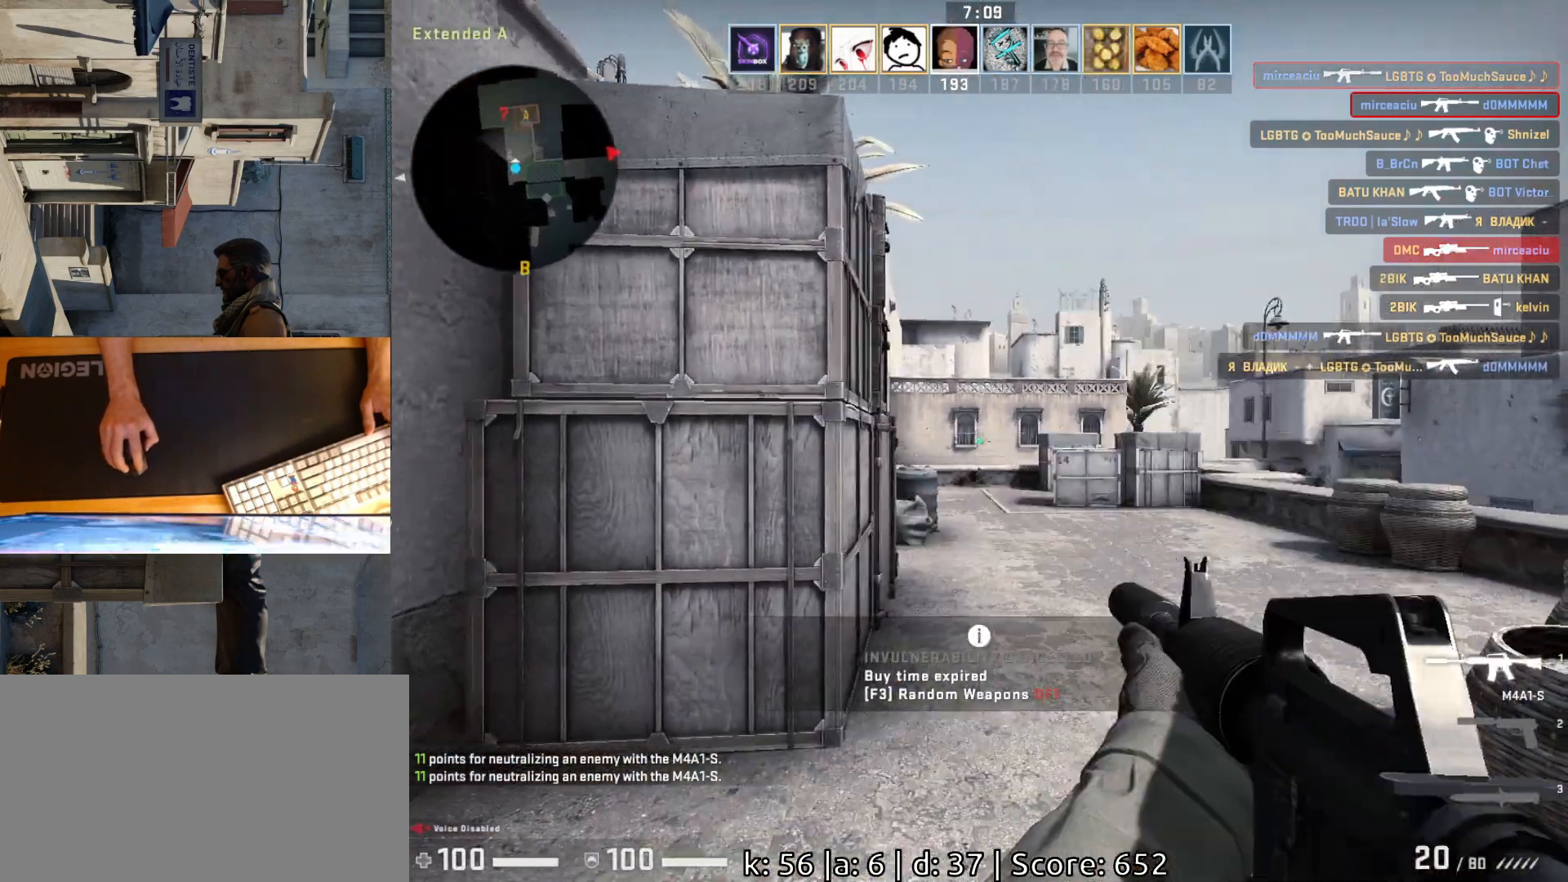
{"keys": ["s"], "mouse": [], "events": [[50, "a", "down"], [67, "d", "up"], [267, "s", "down"], [317, "a", "up"]]}
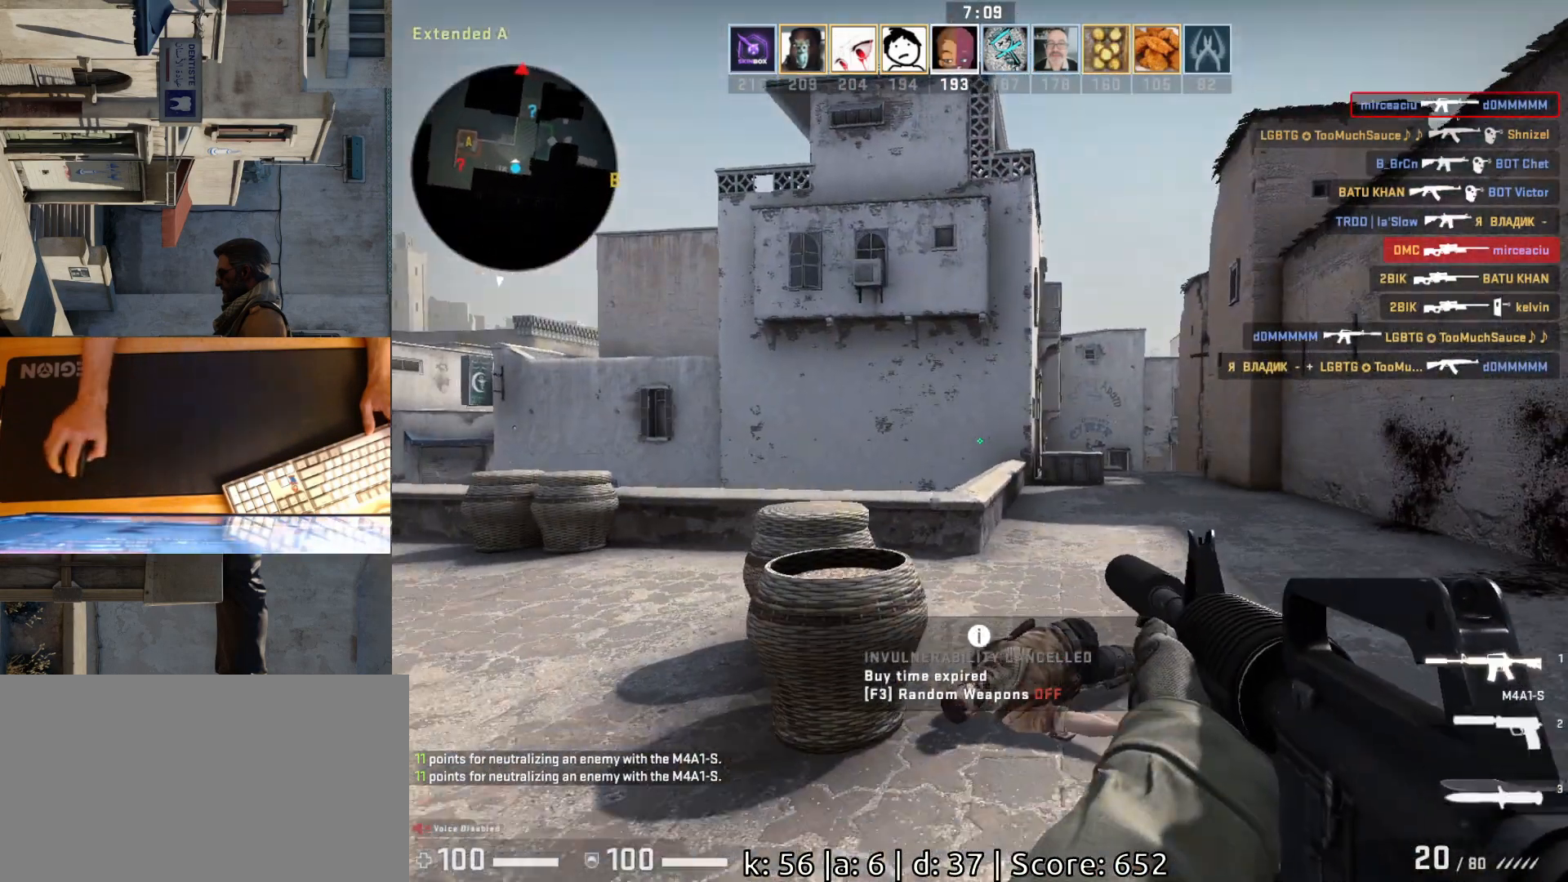
{"keys": ["d"], "mouse": [], "events": [[33, "s", "up"], [50, "d", "down"], [250, "w", "down"], [300, "d", "up"], [417, "d", "down"], [450, "w", "up"]]}
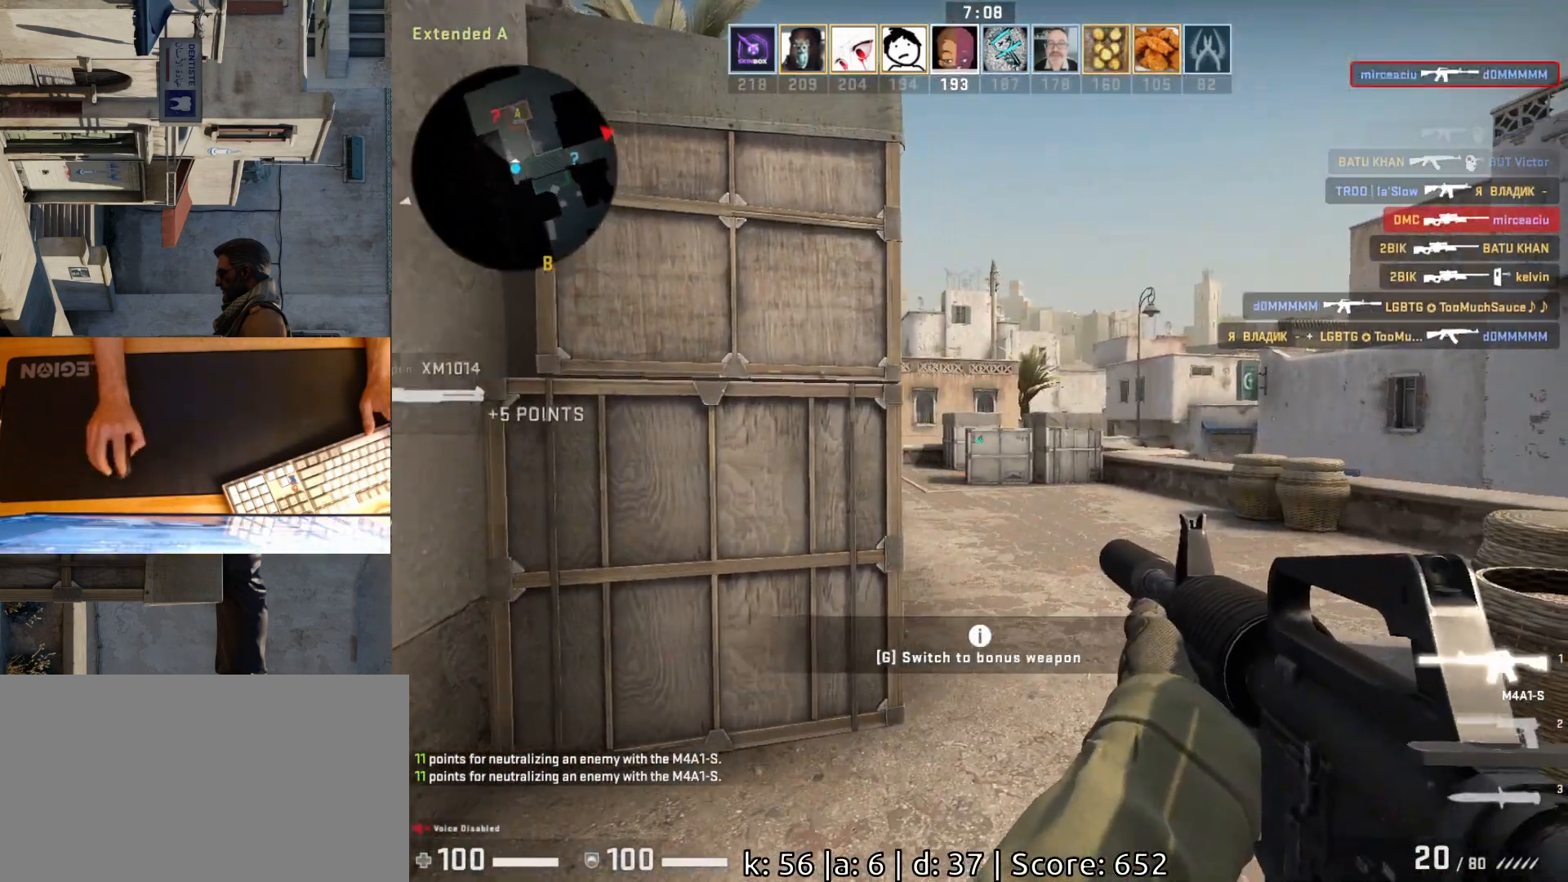
{"keys": ["d"], "mouse": [], "events": [[183, "d", "up"], [217, "a", "down"], [333, "d", "down"], [383, "a", "up"]]}
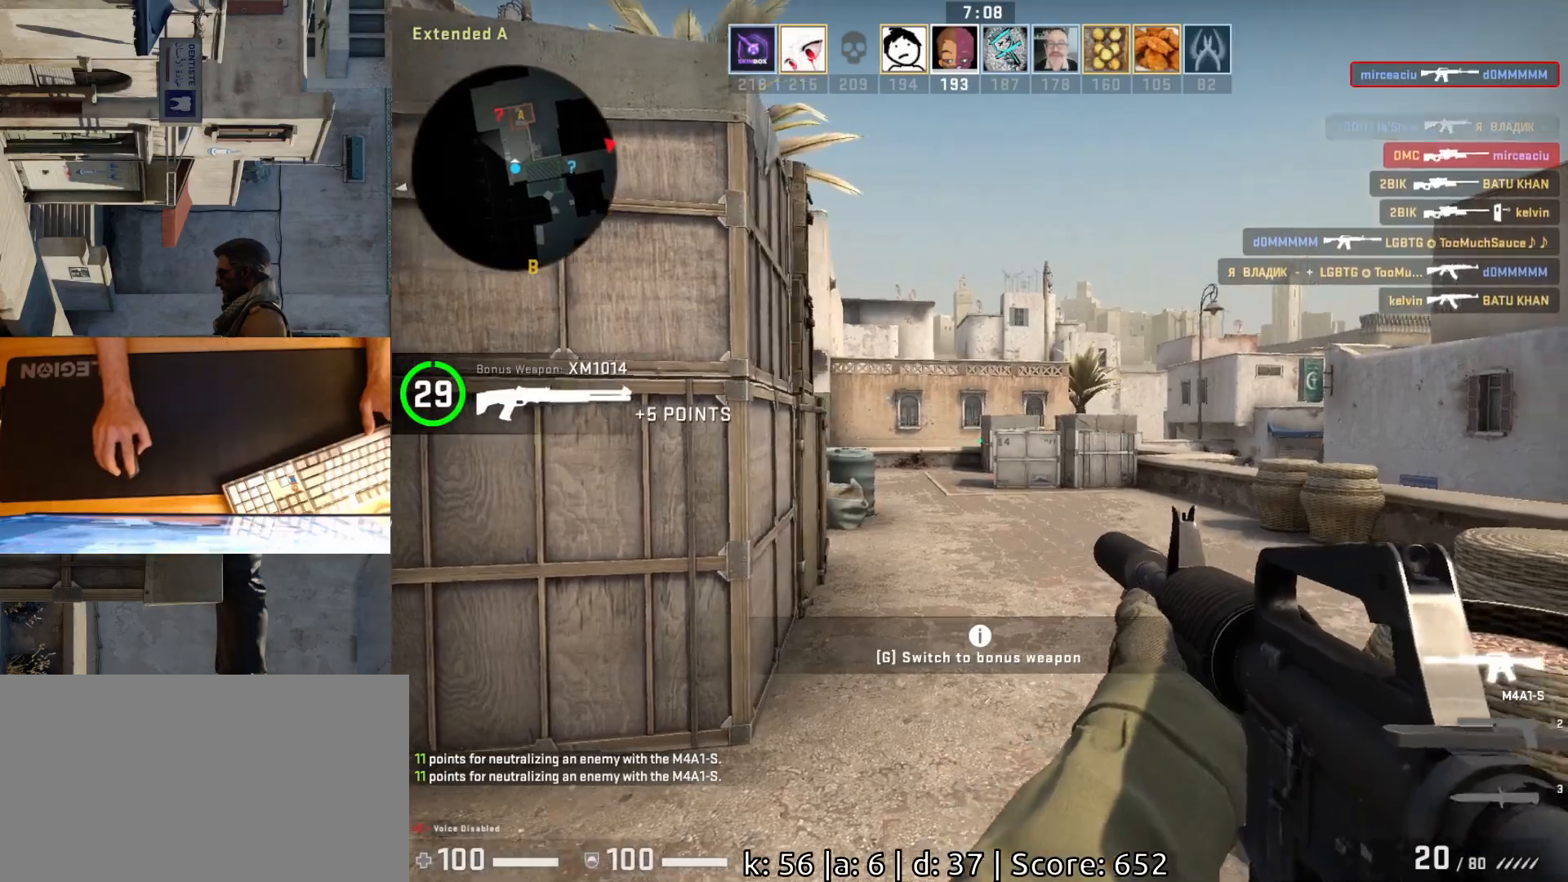
{"keys": ["d", "w"], "mouse": [], "events": [[400, "w", "down"]]}
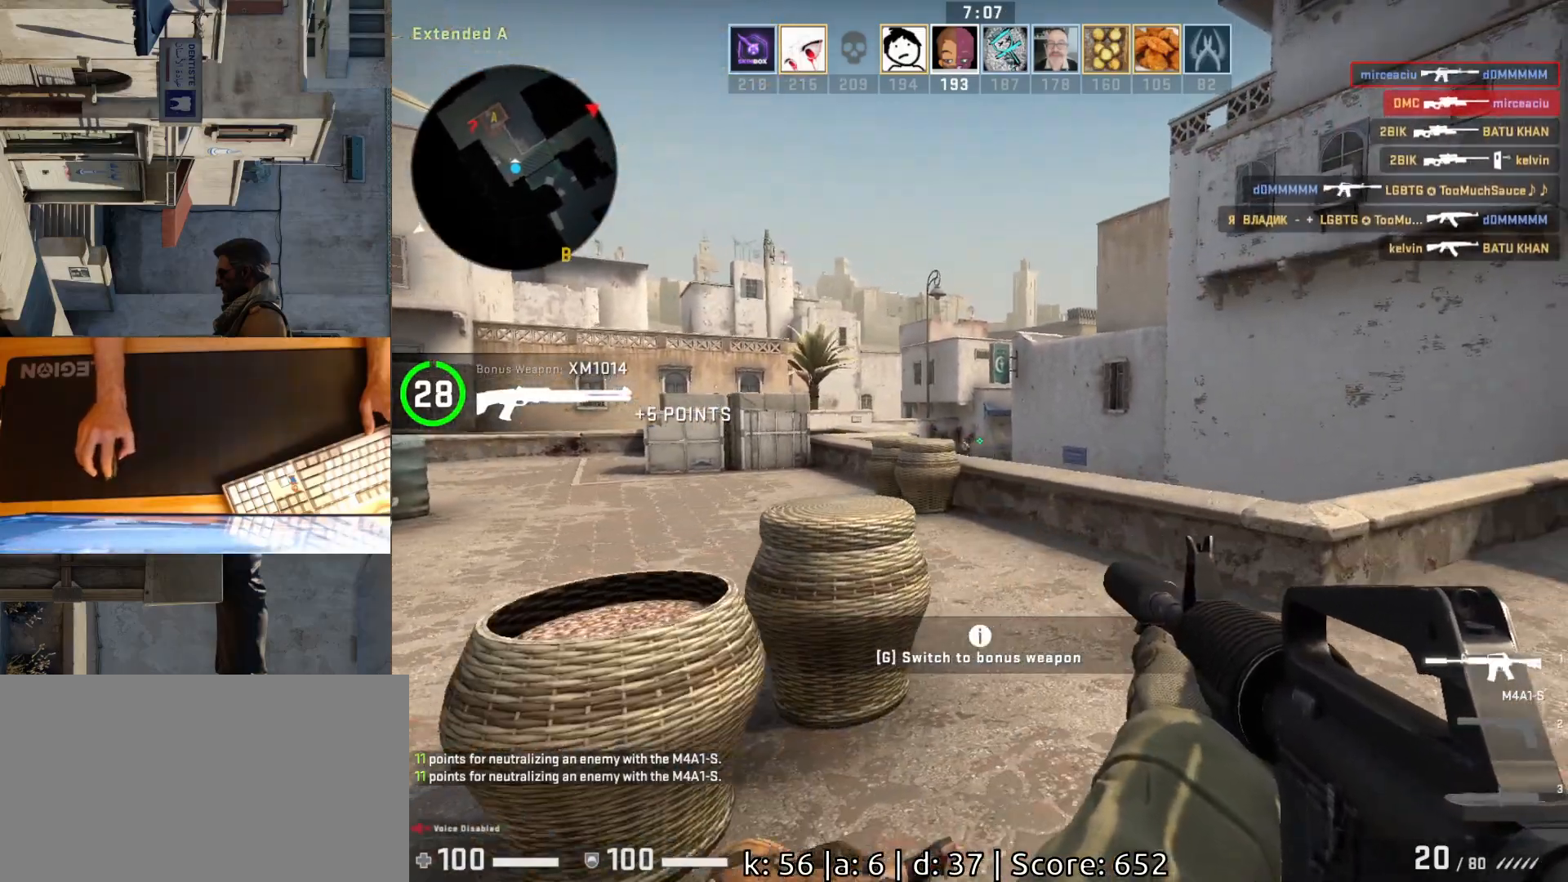
{"keys": [], "mouse": [], "events": [[33, "w", "up"], [267, "a", "down"], [283, "d", "up"], [367, "d", "down"], [400, "a", "up"], [467, "d", "up"]]}
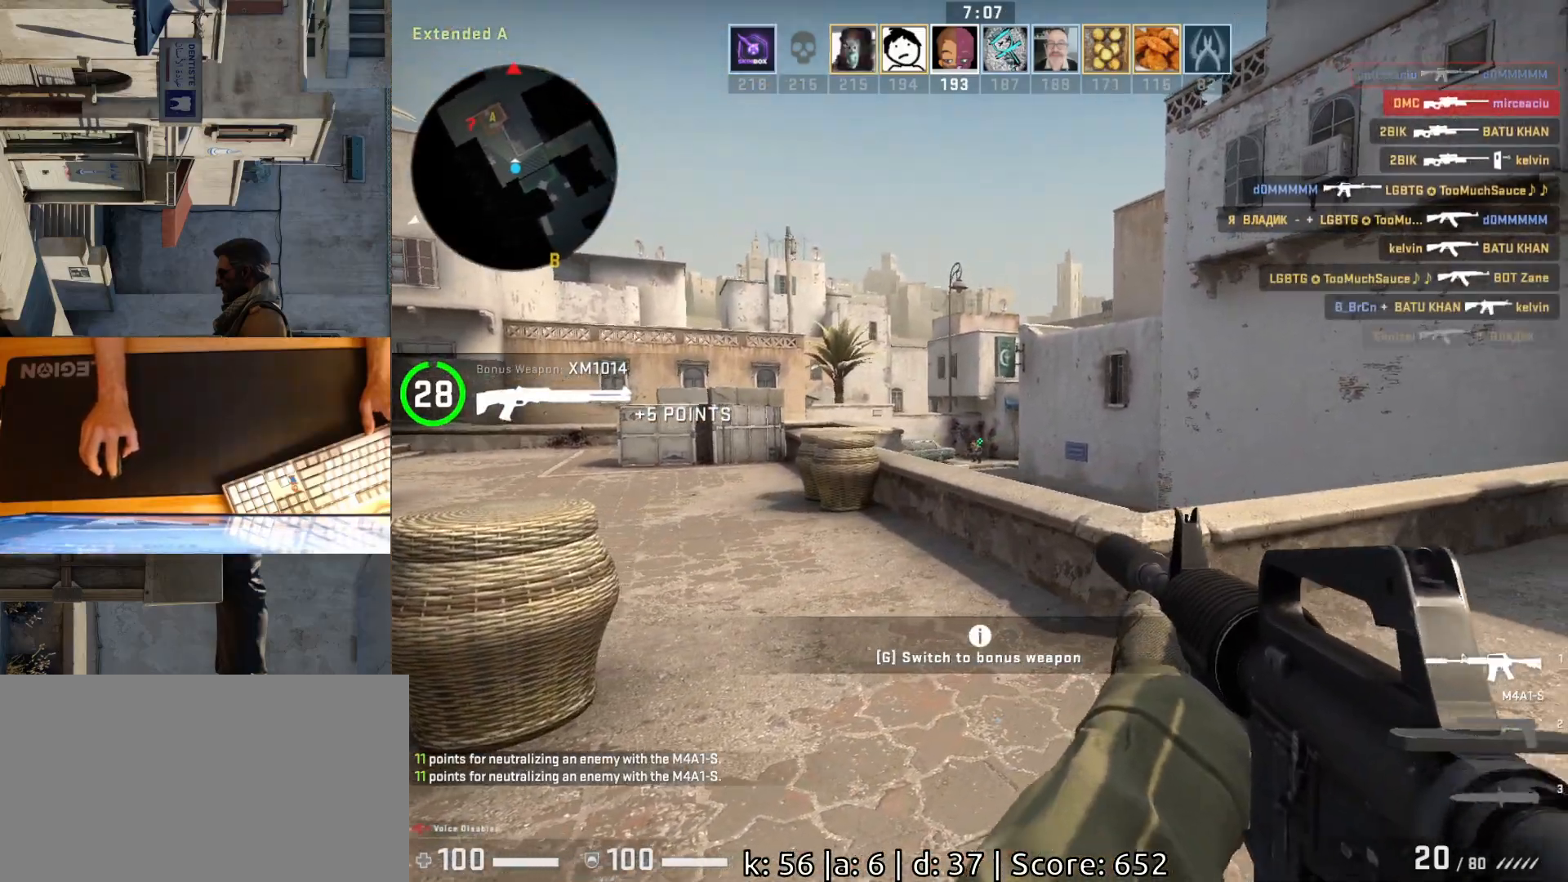
{"keys": [], "mouse": [], "events": [[33, "mouse_left", "down"], [367, "mouse_left", "up"]]}
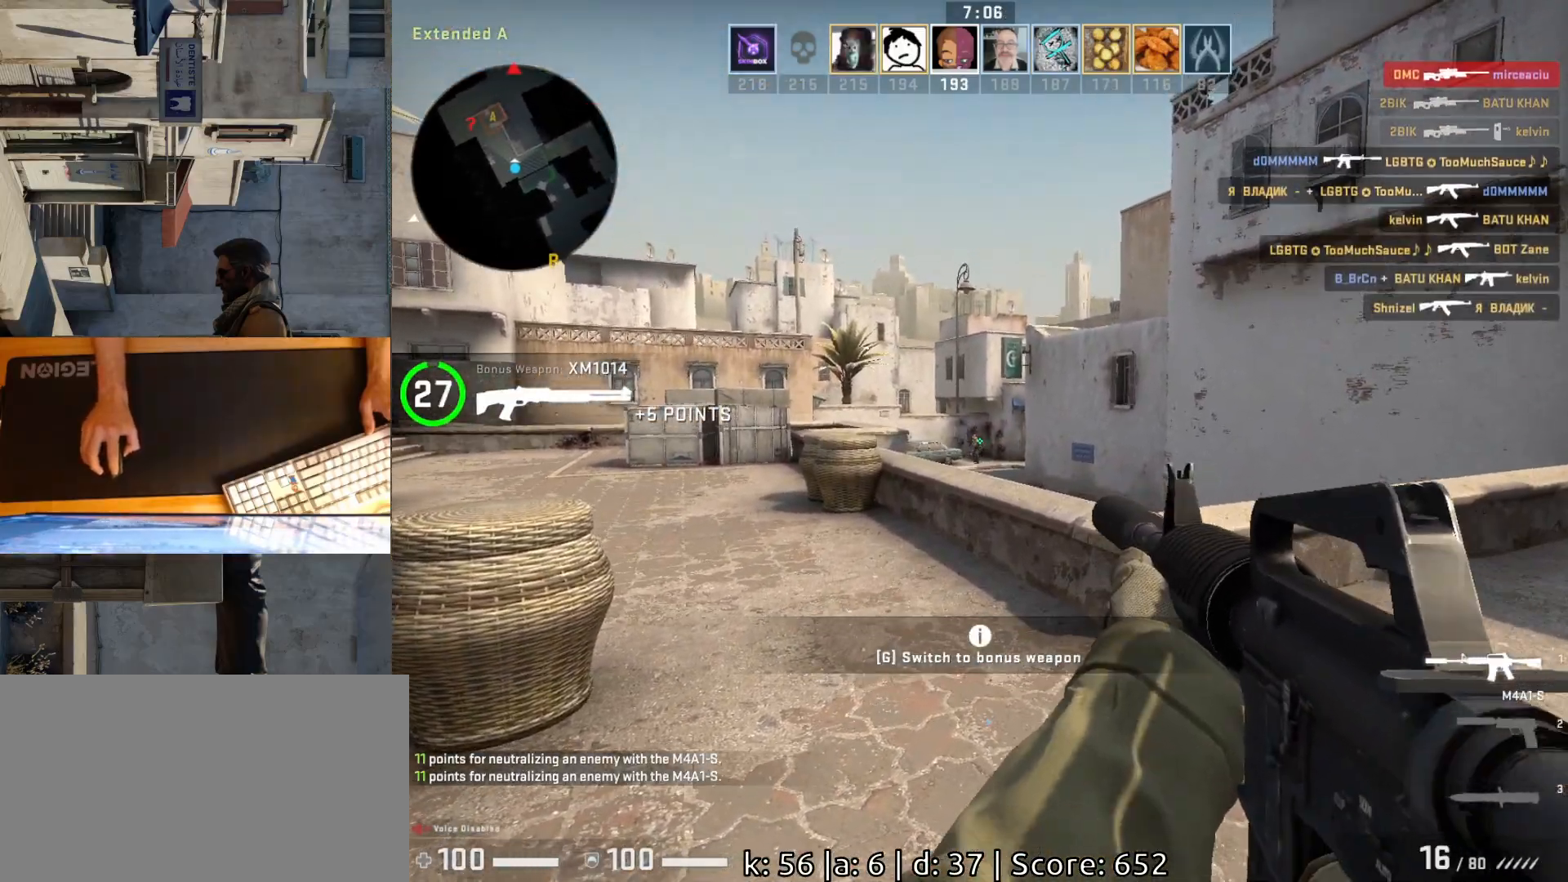
{"keys": [], "mouse": [], "events": [[83, "mouse_left", "down"], [150, "a", "down"], [200, "a", "up"], [417, "mouse_left", "up"]]}
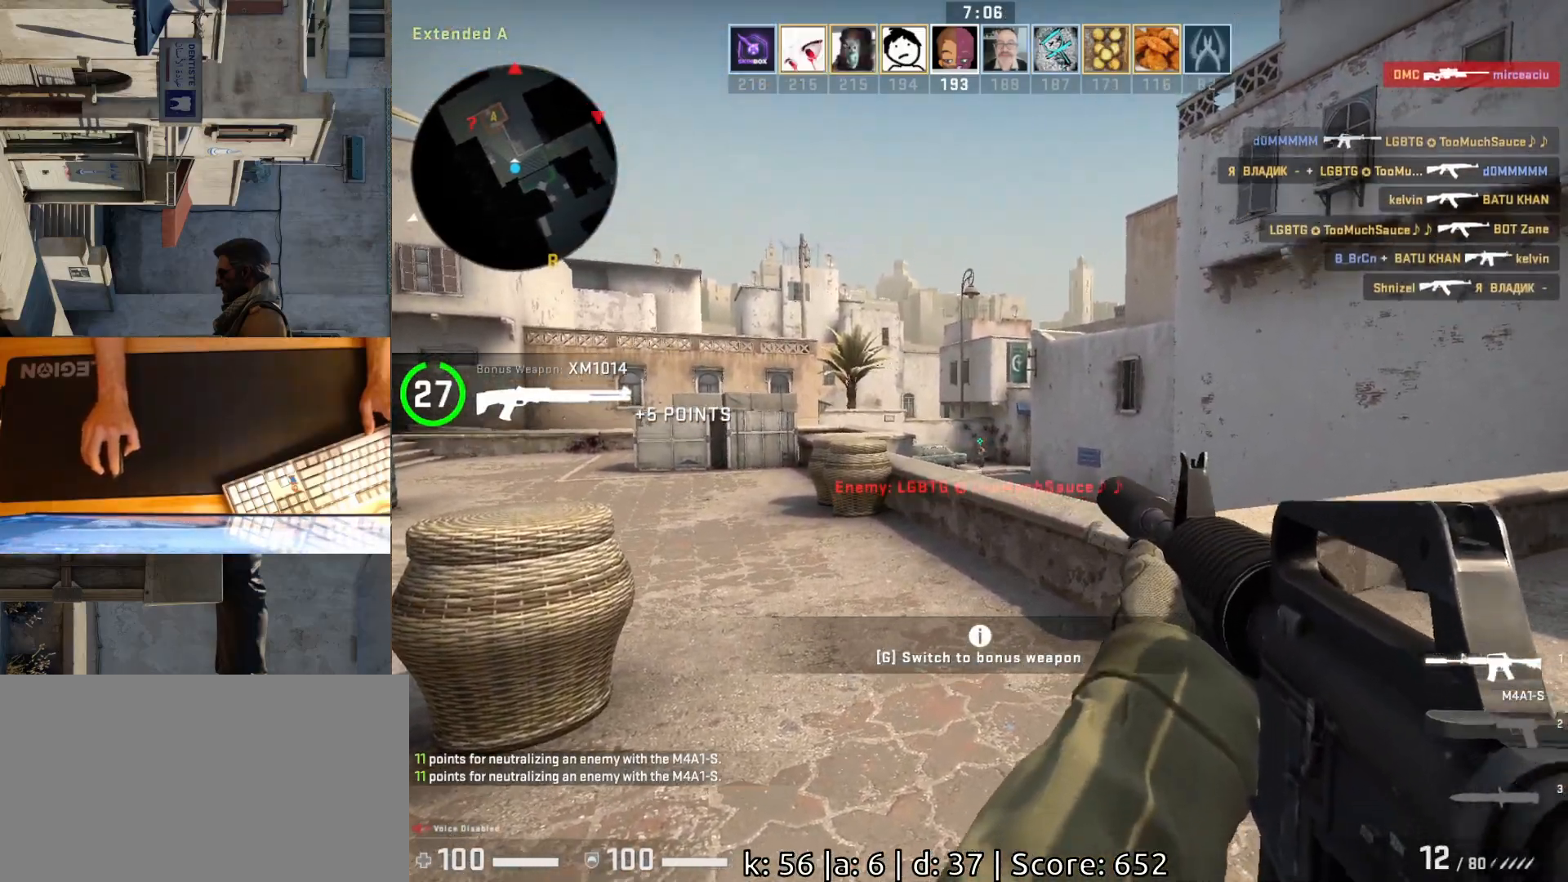
{"keys": ["a"], "mouse": [], "events": [[133, "mouse_left", "down"], [367, "a", "down"], [367, "mouse_left", "up"]]}
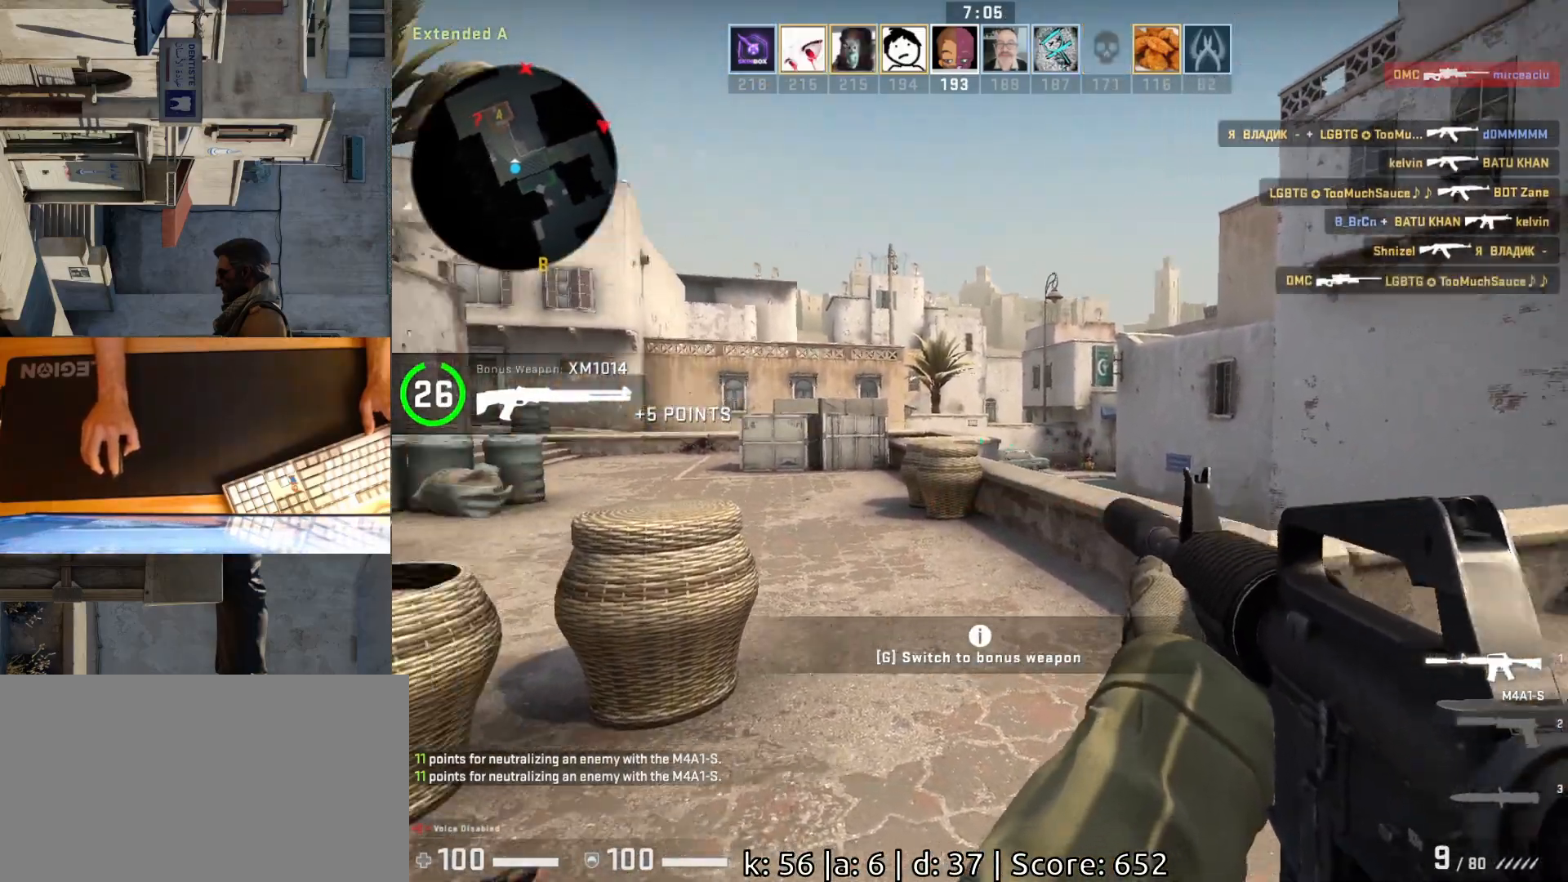
{"keys": ["d"], "mouse": [], "events": [[83, "w", "down"], [150, "a", "up"], [167, "d", "down"], [217, "w", "up"]]}
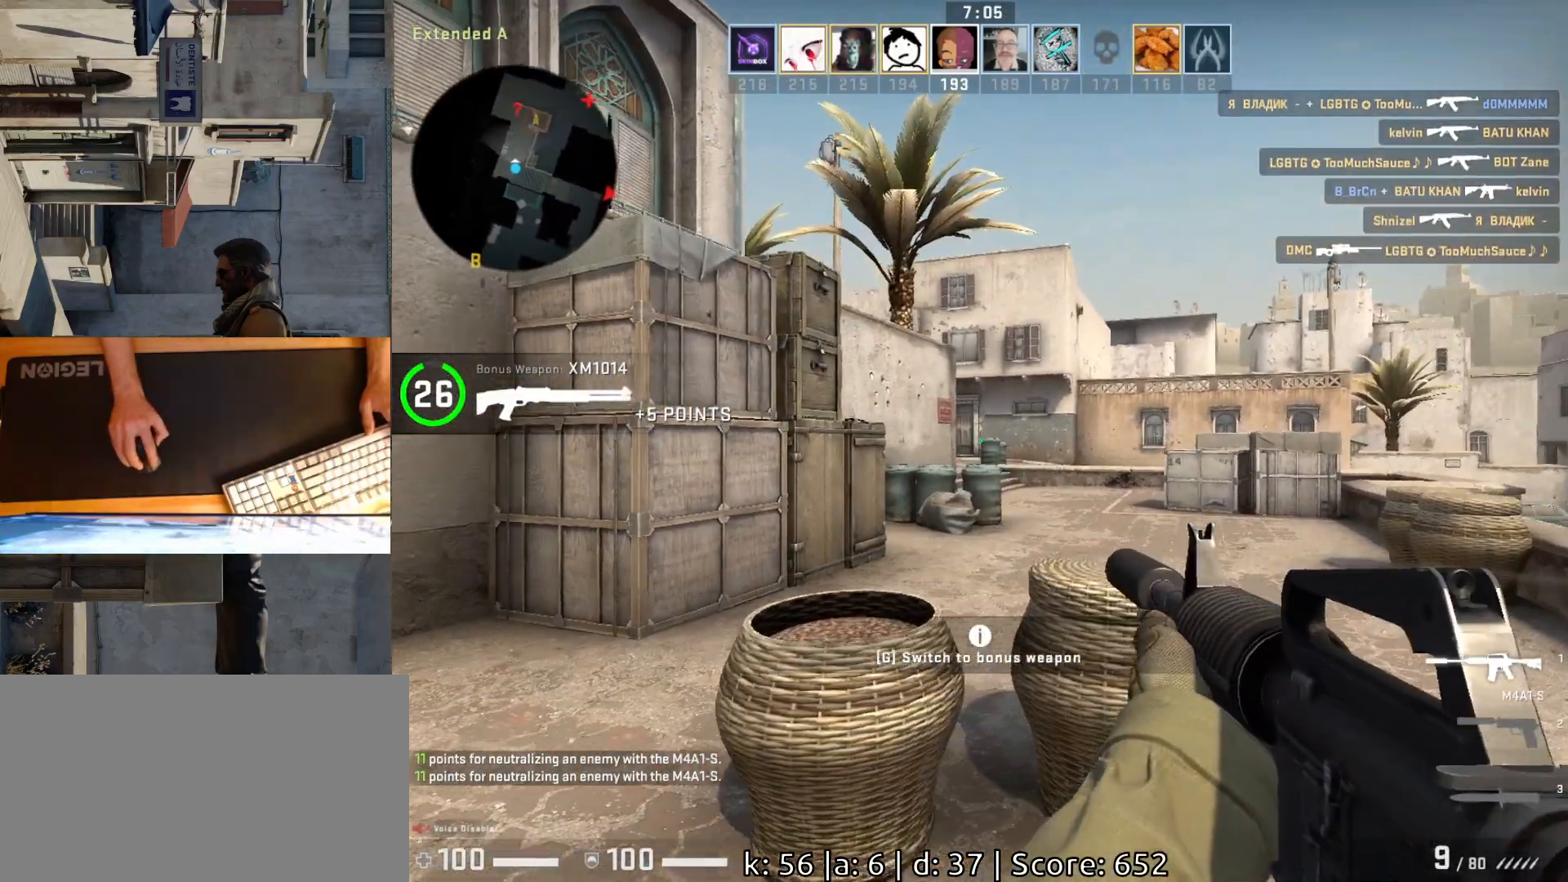
{"keys": ["d"], "mouse": [], "events": [[333, "a", "down"], [333, "d", "up"], [433, "d", "down"], [483, "a", "up"]]}
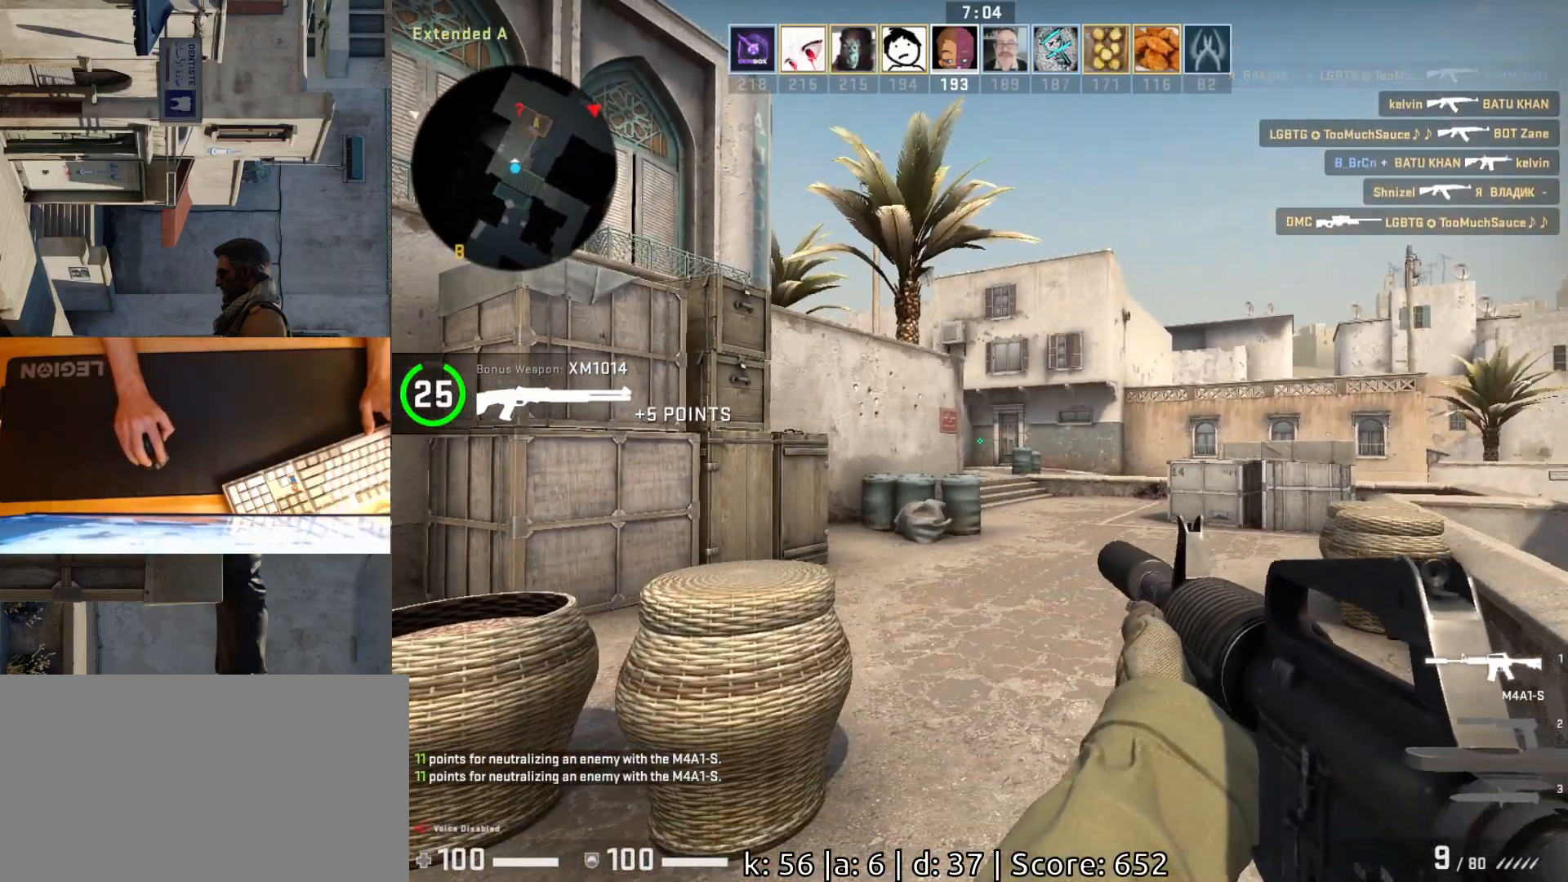
{"keys": [], "mouse": [], "events": [[267, "s", "down"], [300, "d", "up"], [467, "s", "up"]]}
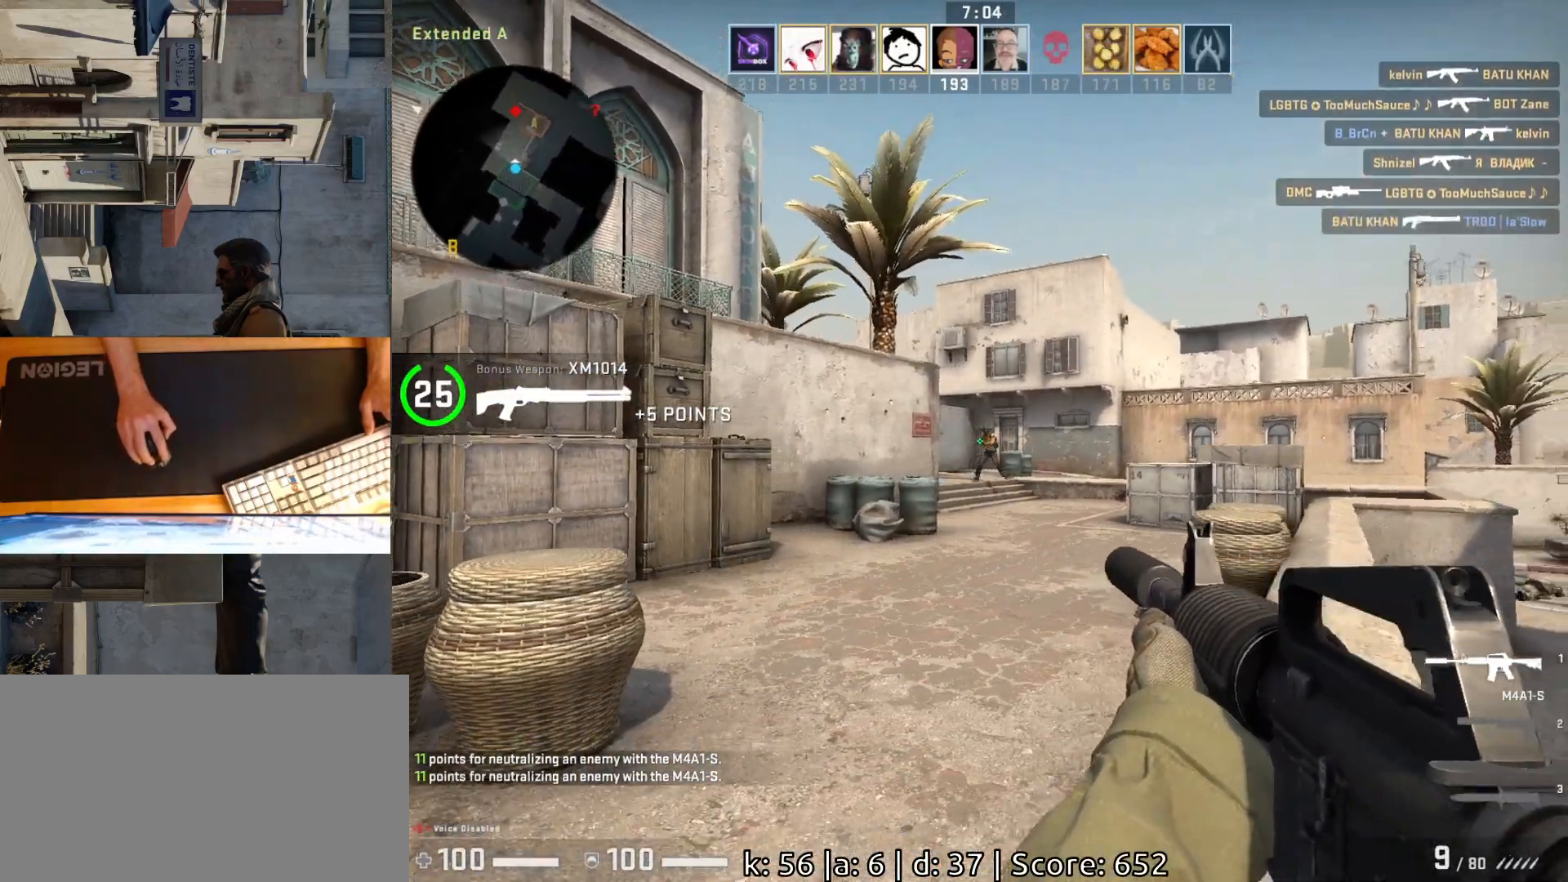
{"keys": [], "mouse": ["left"], "events": [[17, "mouse_left", "down"], [267, "a", "down"], [383, "a", "up"]]}
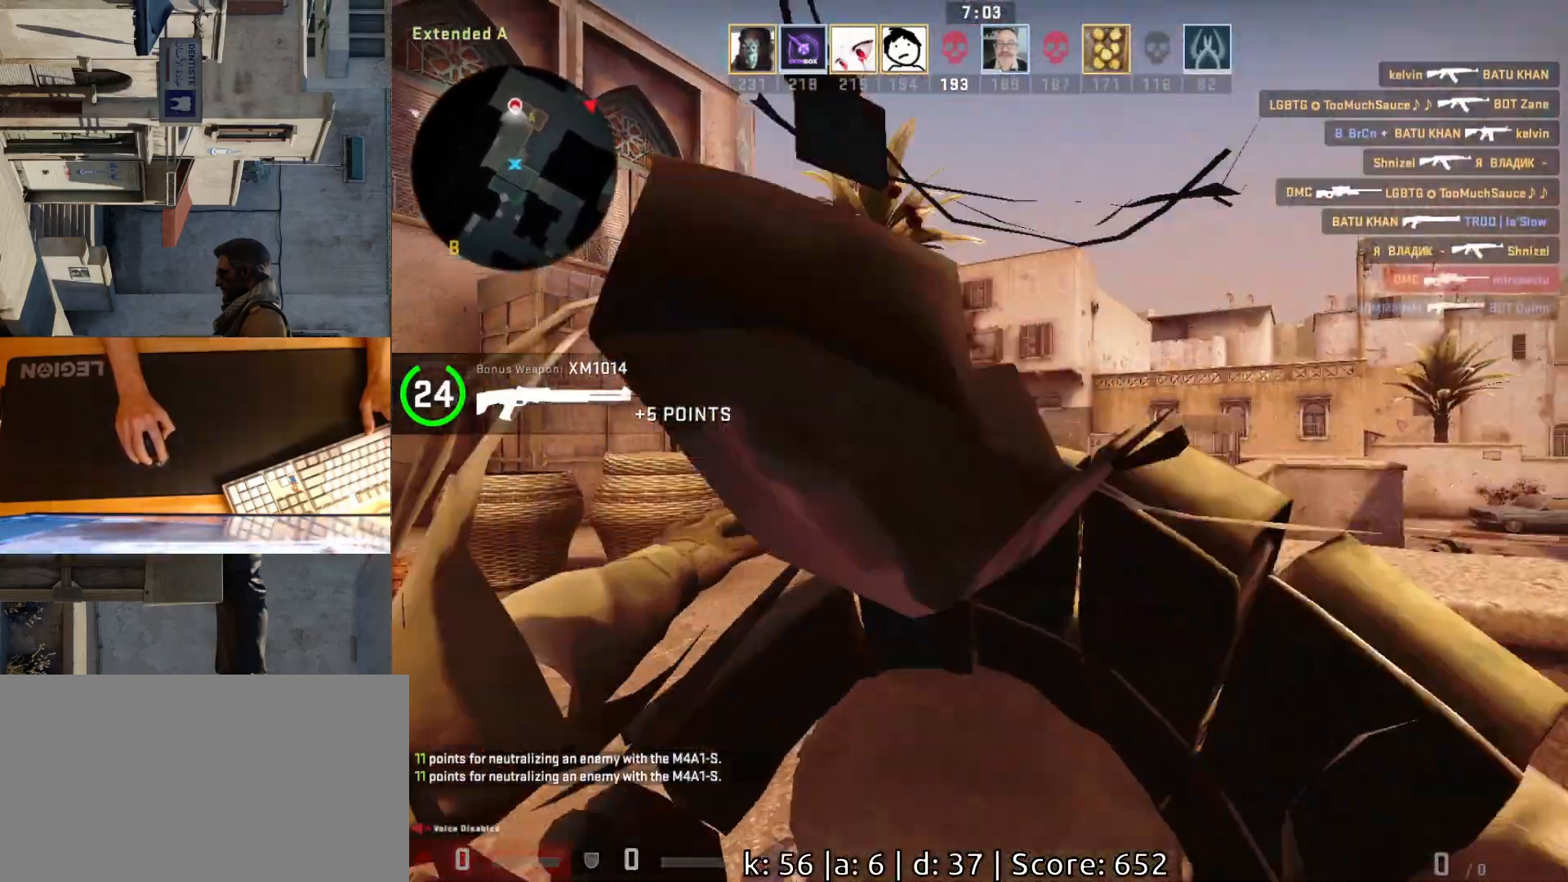
{"keys": [], "mouse": ["left"], "events": [[100, "mouse_left", "up"], [217, "mouse_left", "down"], [317, "mouse_left", "up"], [417, "mouse_left", "down"]]}
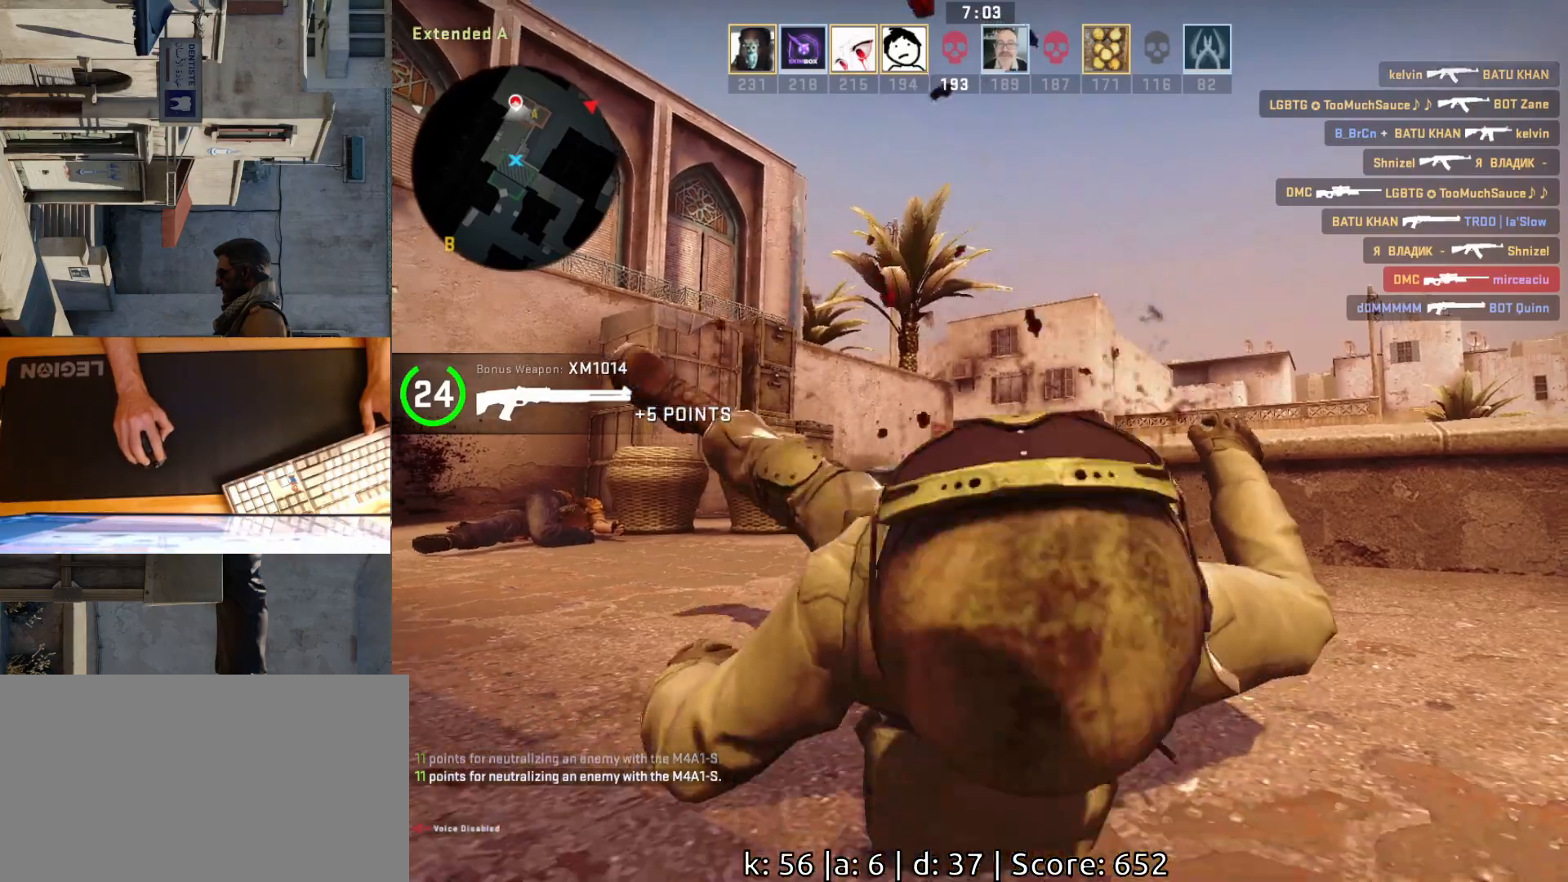
{"keys": [], "mouse": ["left"], "events": [[33, "mouse_left", "up"], [167, "mouse_left", "down"], [300, "mouse_left", "up"], [433, "mouse_left", "down"]]}
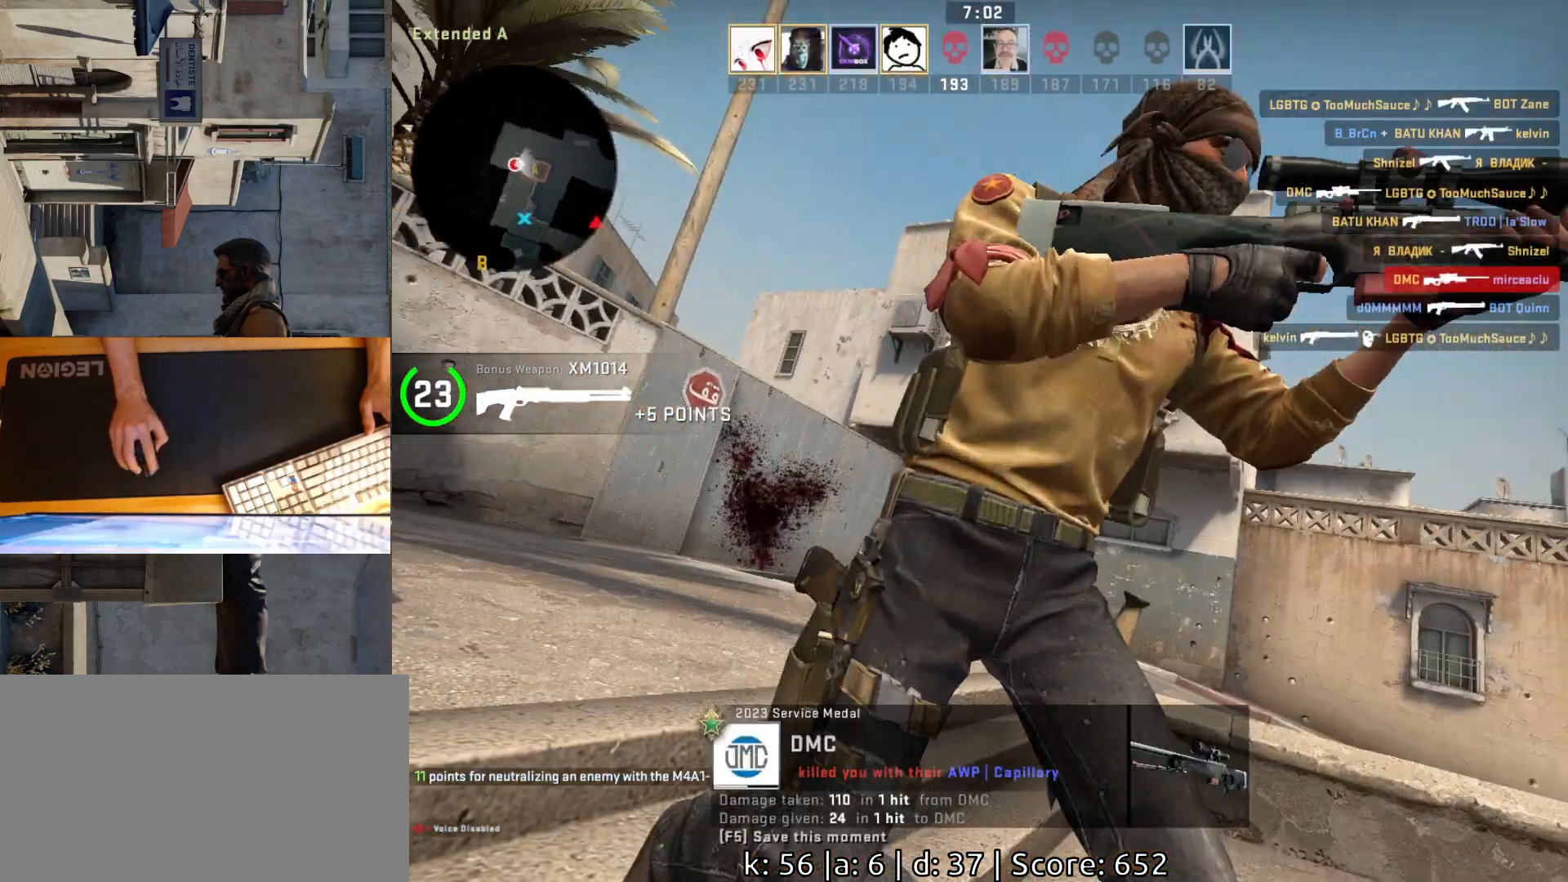
{"keys": [], "mouse": [], "events": [[50, "mouse_left", "up"], [183, "mouse_left", "down"], [283, "mouse_left", "up"], [383, "mouse_left", "down"], [500, "mouse_left", "up"]]}
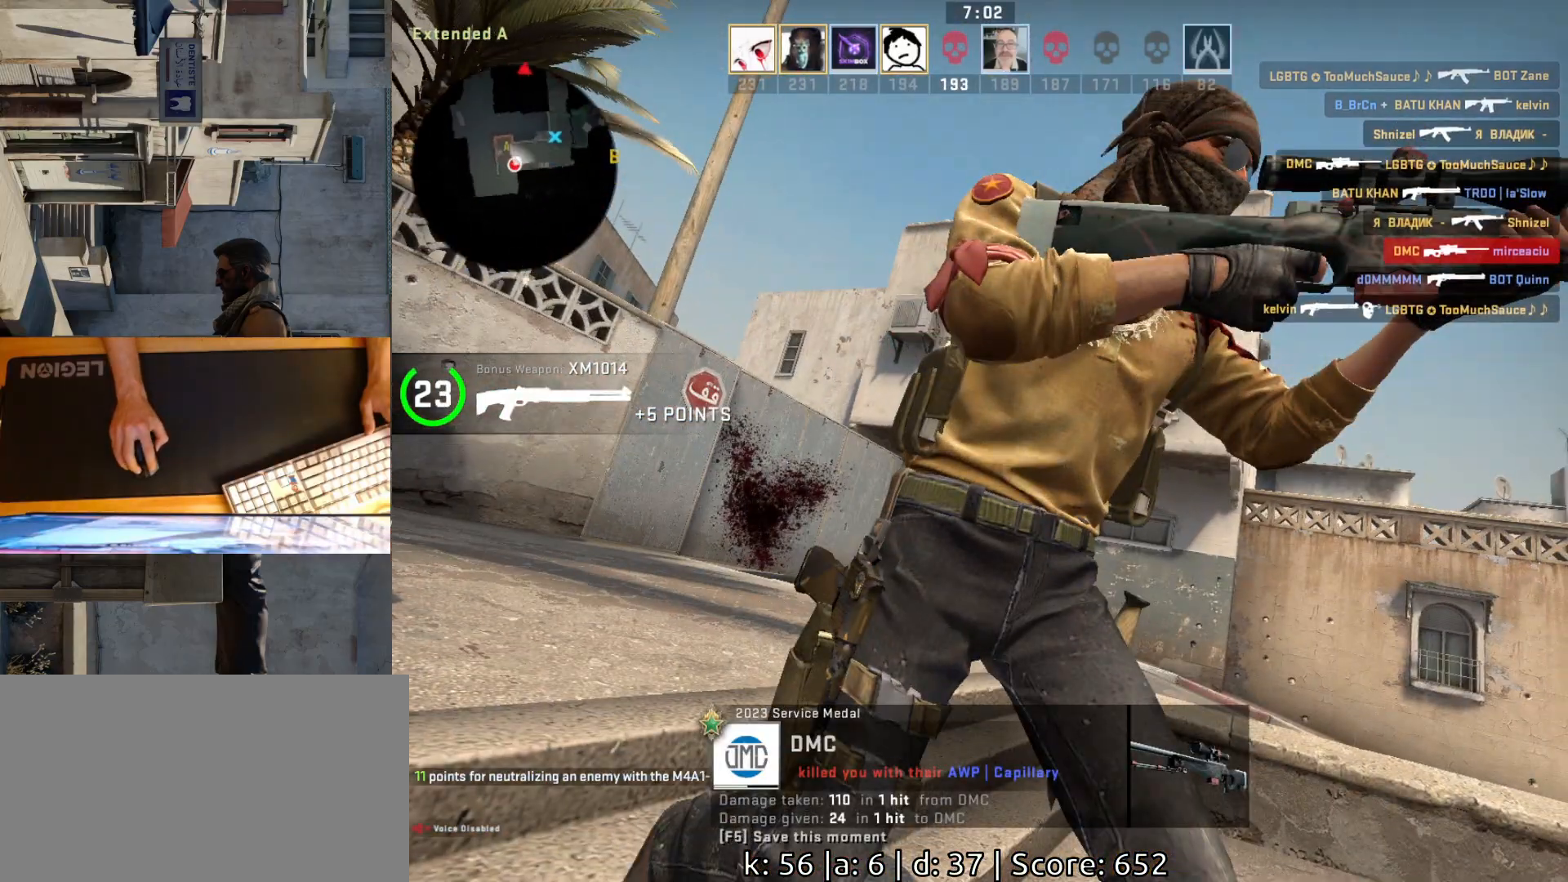
{"keys": [], "mouse": ["left"], "events": [[117, "mouse_left", "down"], [267, "mouse_left", "up"], [383, "mouse_left", "down"]]}
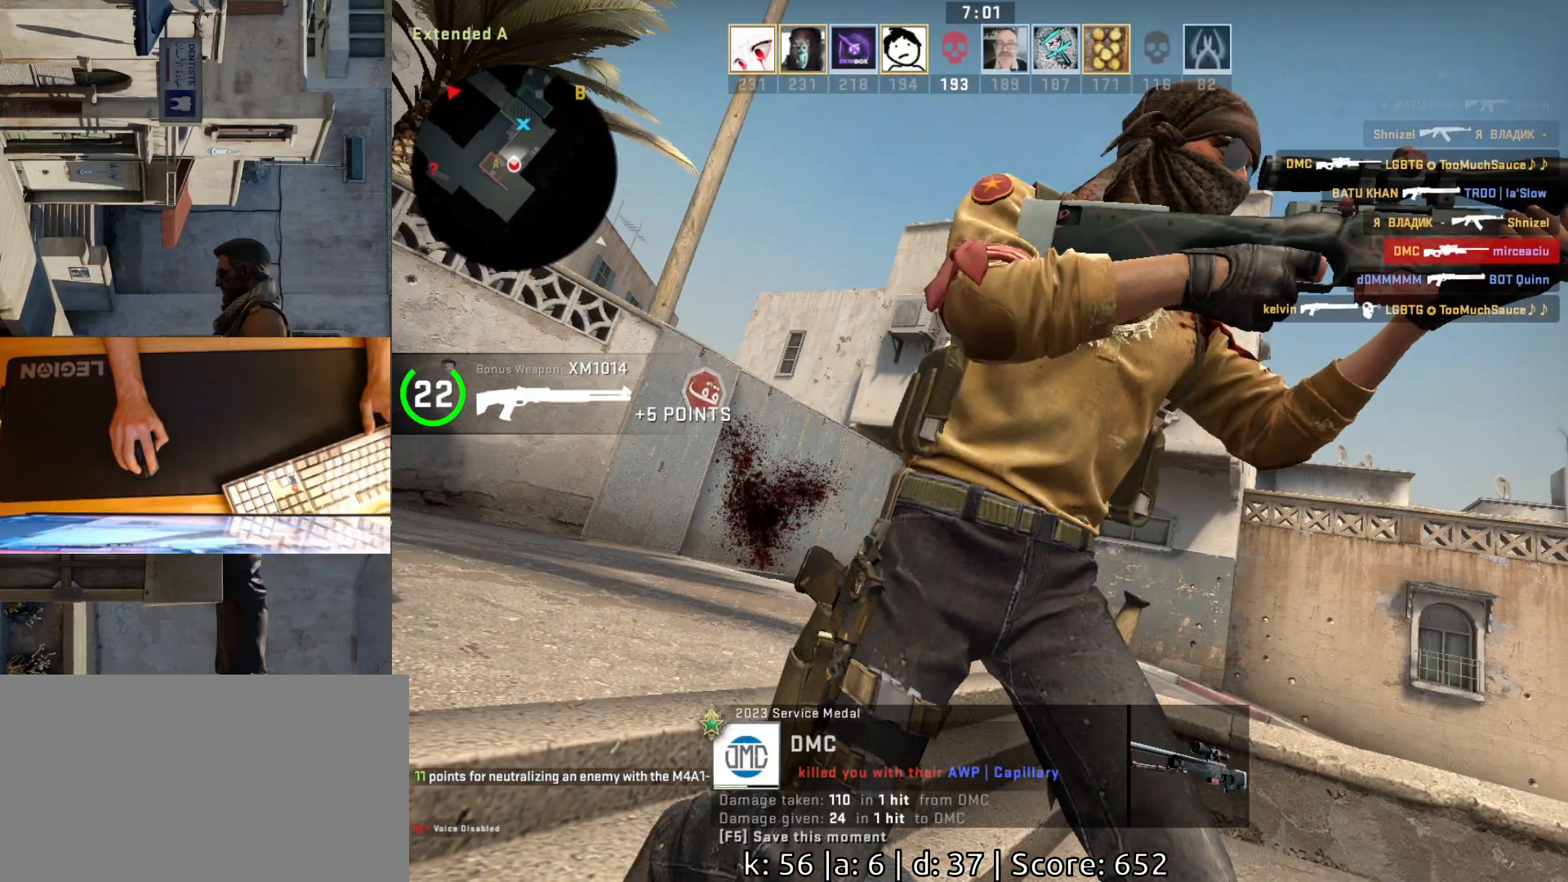
{"keys": [], "mouse": [], "events": [[17, "mouse_left", "up"]]}
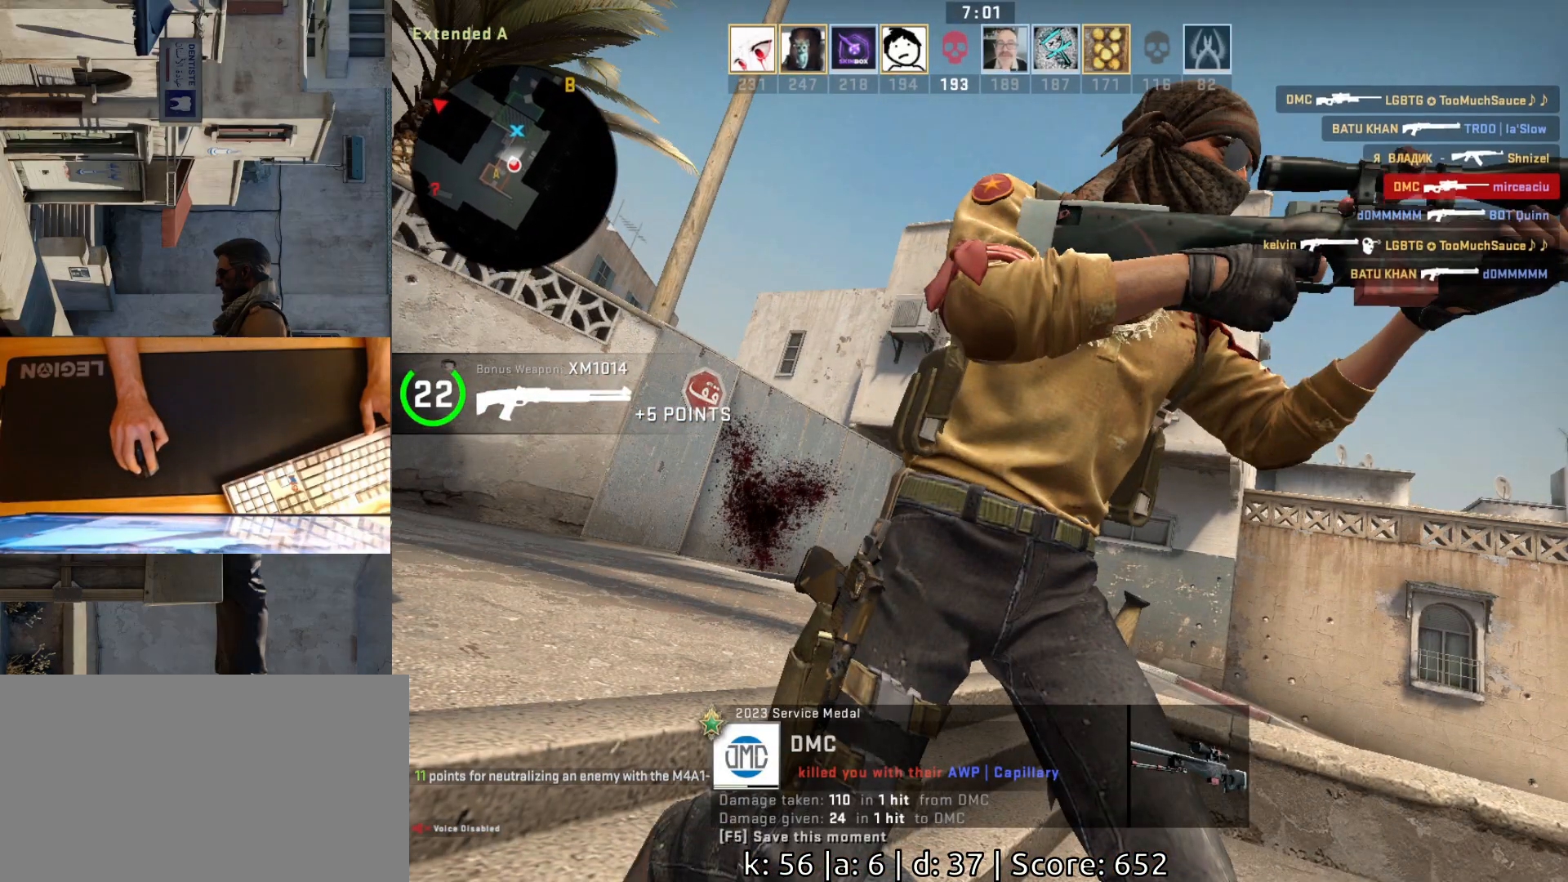
{"keys": [], "mouse": [], "events": []}
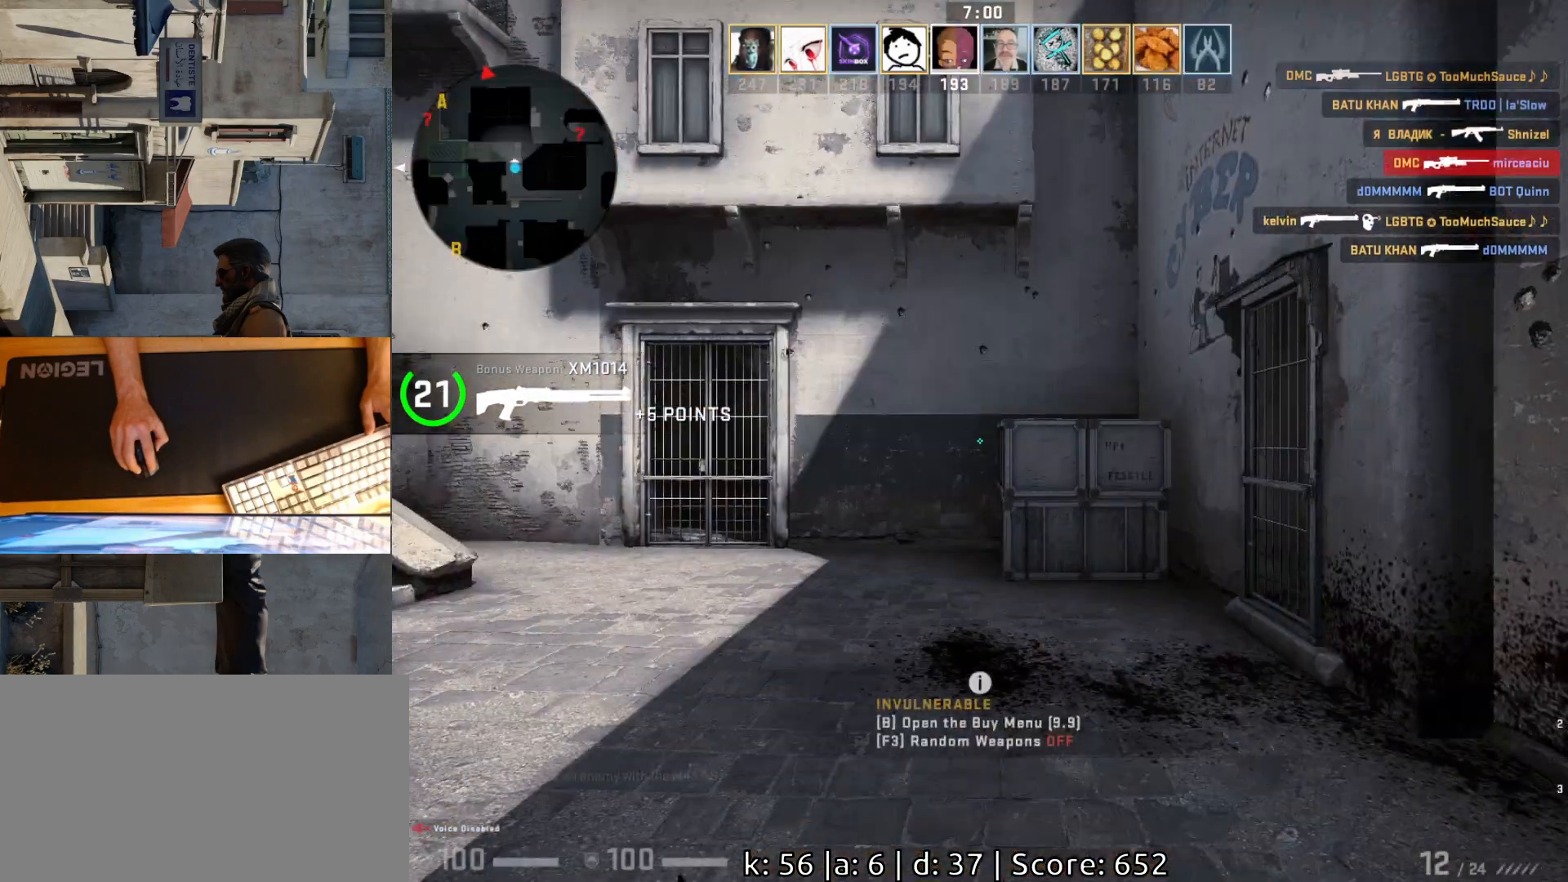
{"keys": ["w"], "mouse": [], "events": [[483, "w", "down"]]}
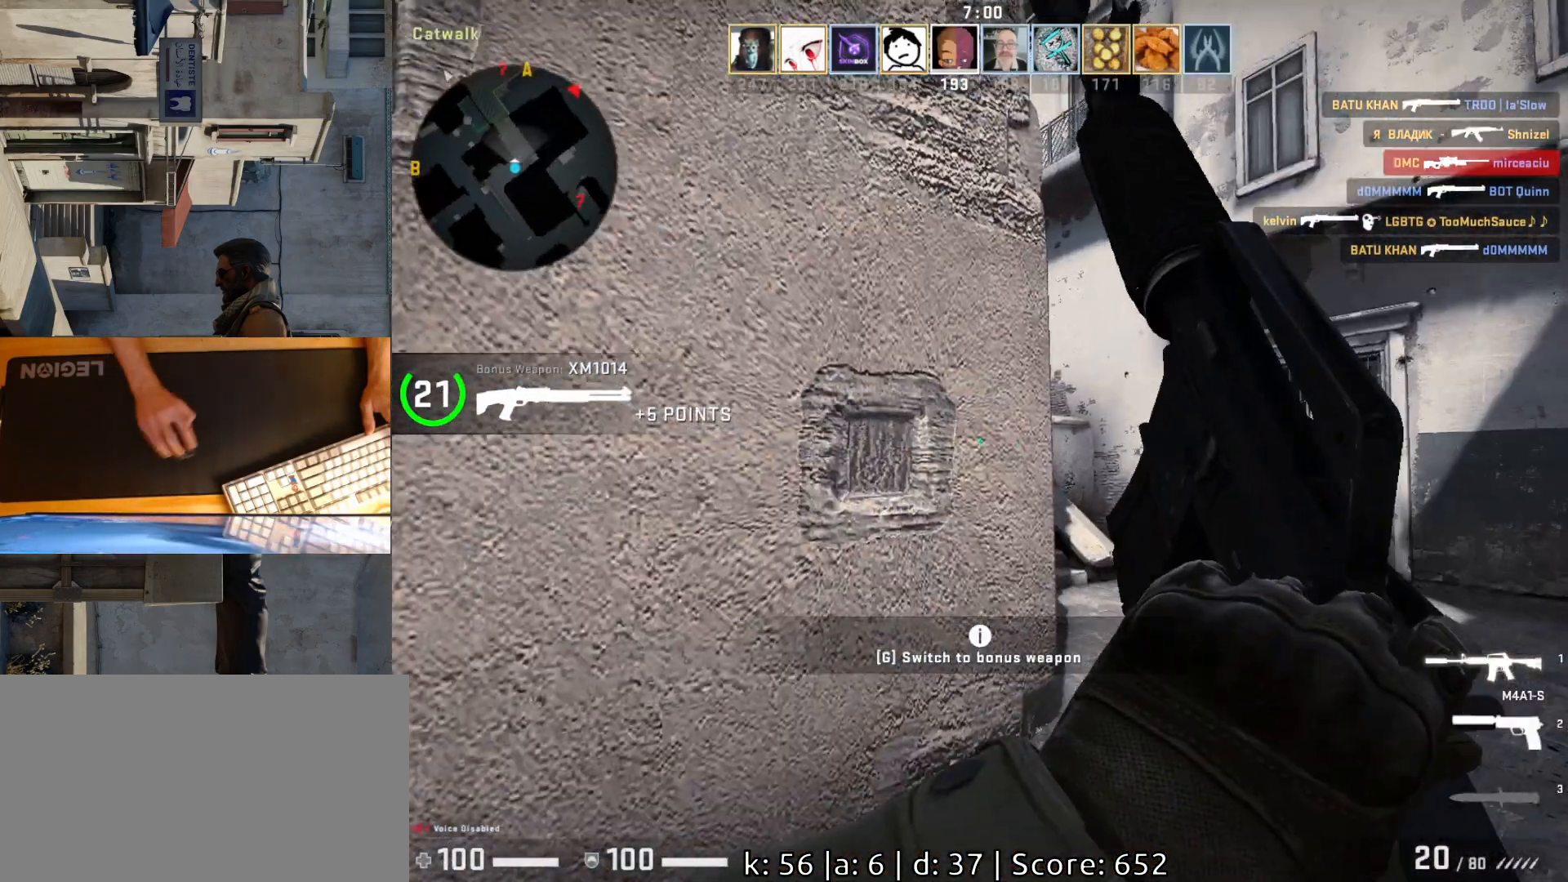
{"keys": ["d"], "mouse": [], "events": [[67, "d", "down"], [117, "w", "up"]]}
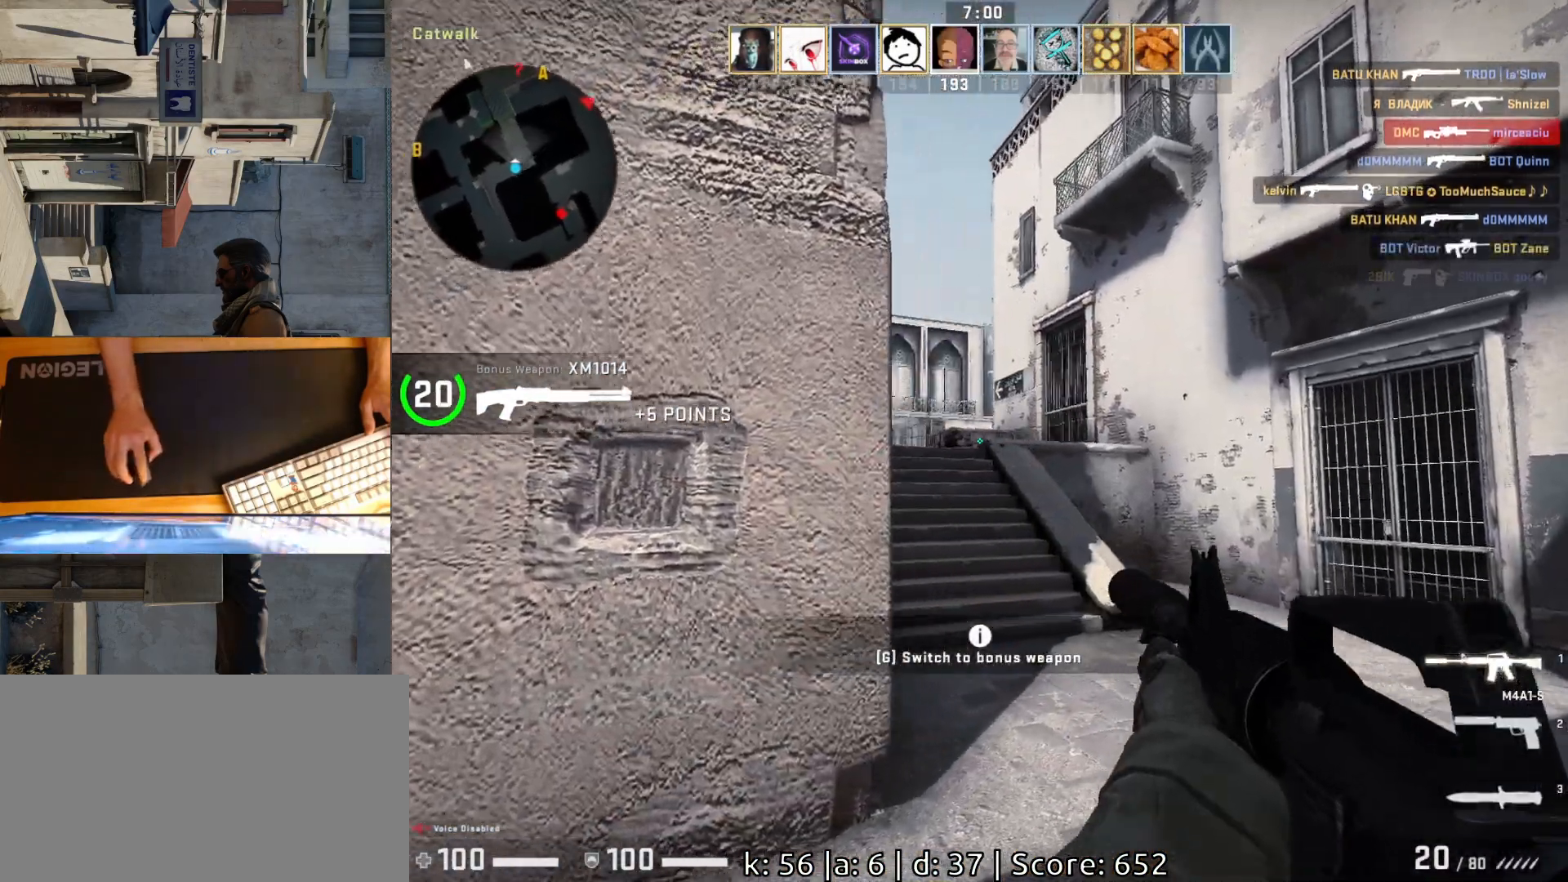
{"keys": ["a"], "mouse": [], "events": [[50, "d", "up"], [50, "w", "down"], [183, "a", "down"], [183, "d", "down"], [200, "a", "up"], [233, "w", "up"], [317, "d", "up"], [383, "a", "down"]]}
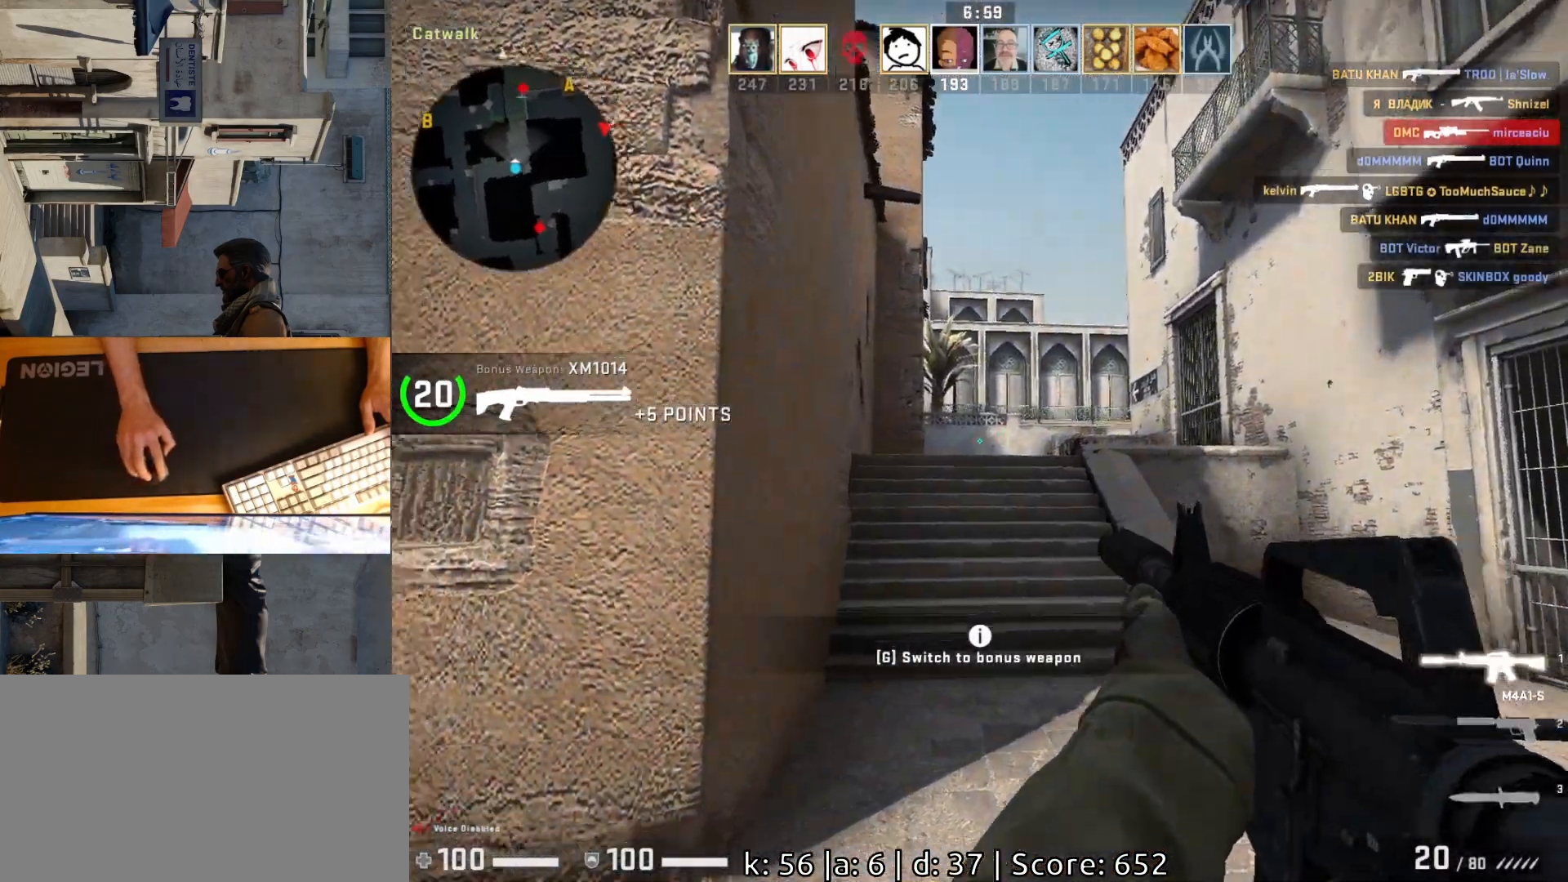
{"keys": ["w"], "mouse": [], "events": [[67, "w", "down"], [100, "a", "up"]]}
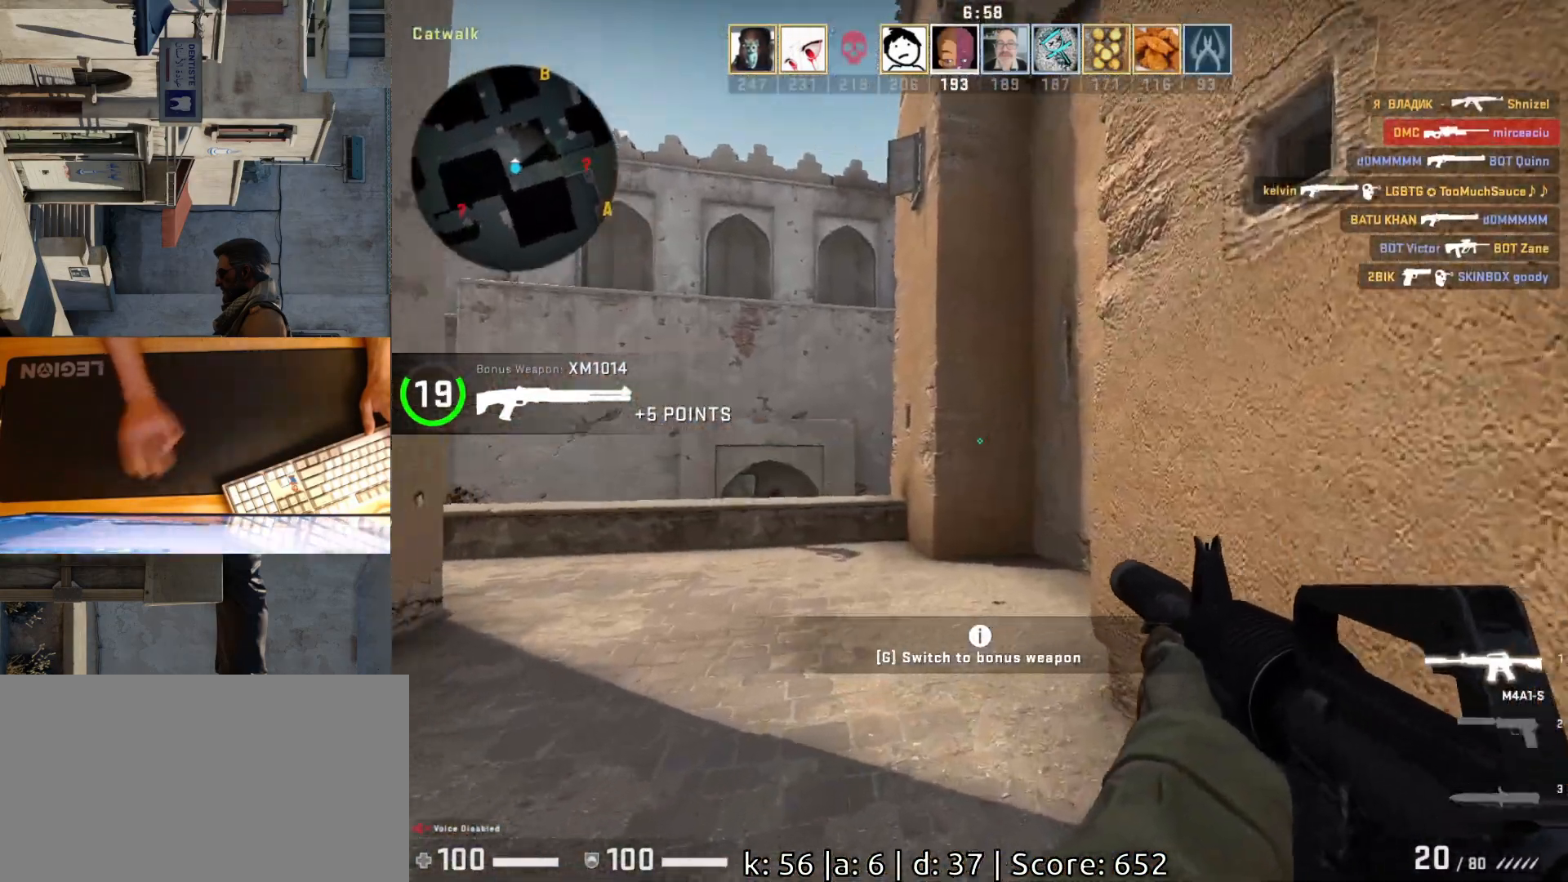
{"keys": ["w"], "mouse": [], "events": []}
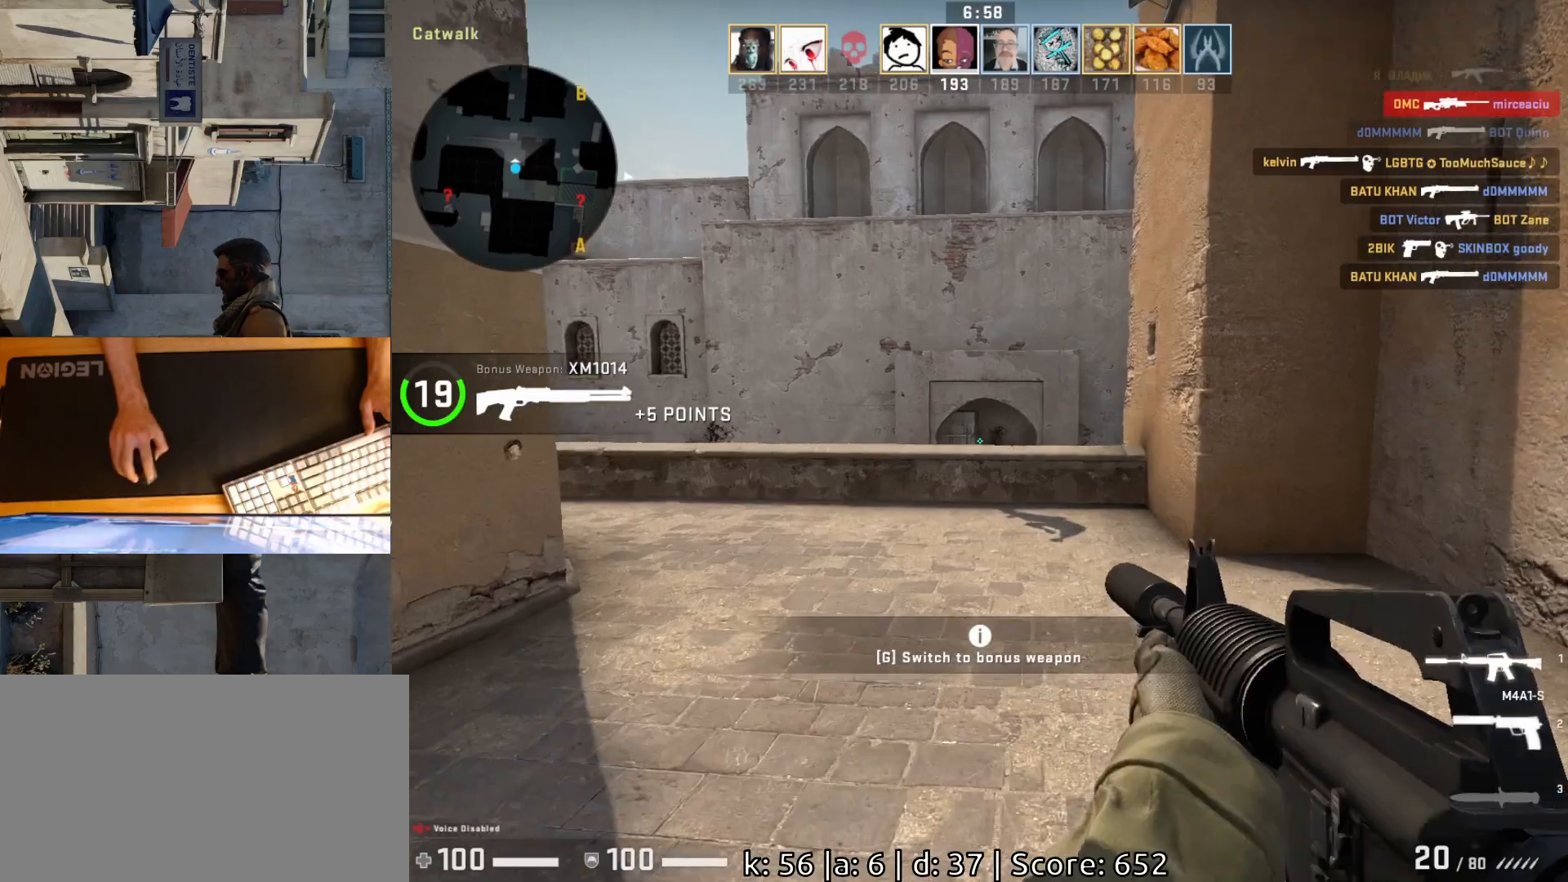
{"keys": ["a"], "mouse": [], "events": [[183, "d", "down"], [267, "w", "up"], [433, "d", "up"], [483, "a", "down"]]}
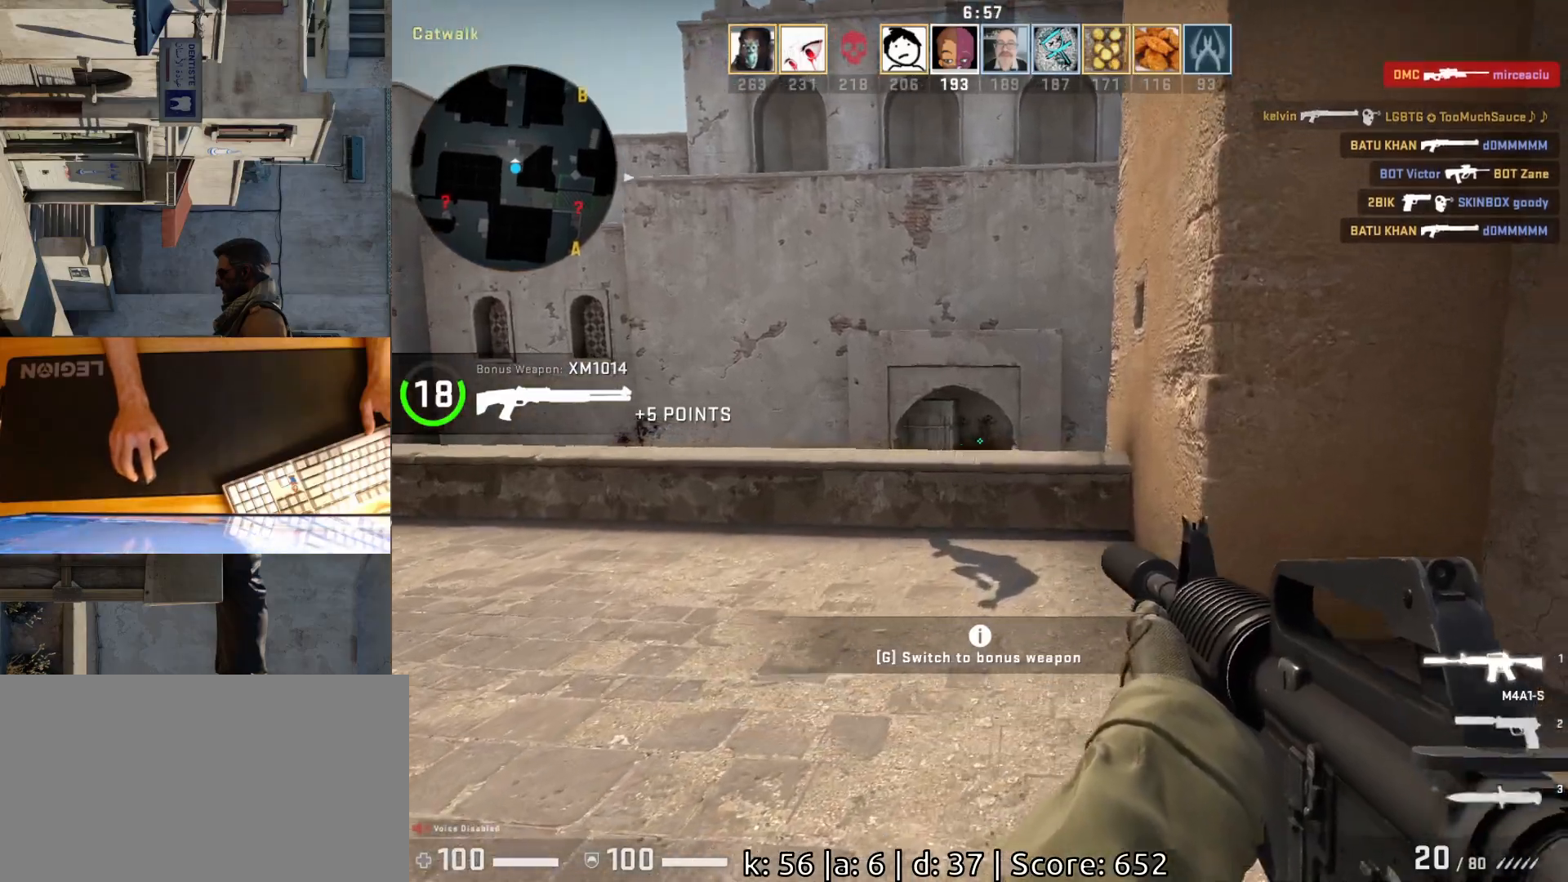
{"keys": ["d"], "mouse": [], "events": [[100, "d", "down"], [117, "a", "up"]]}
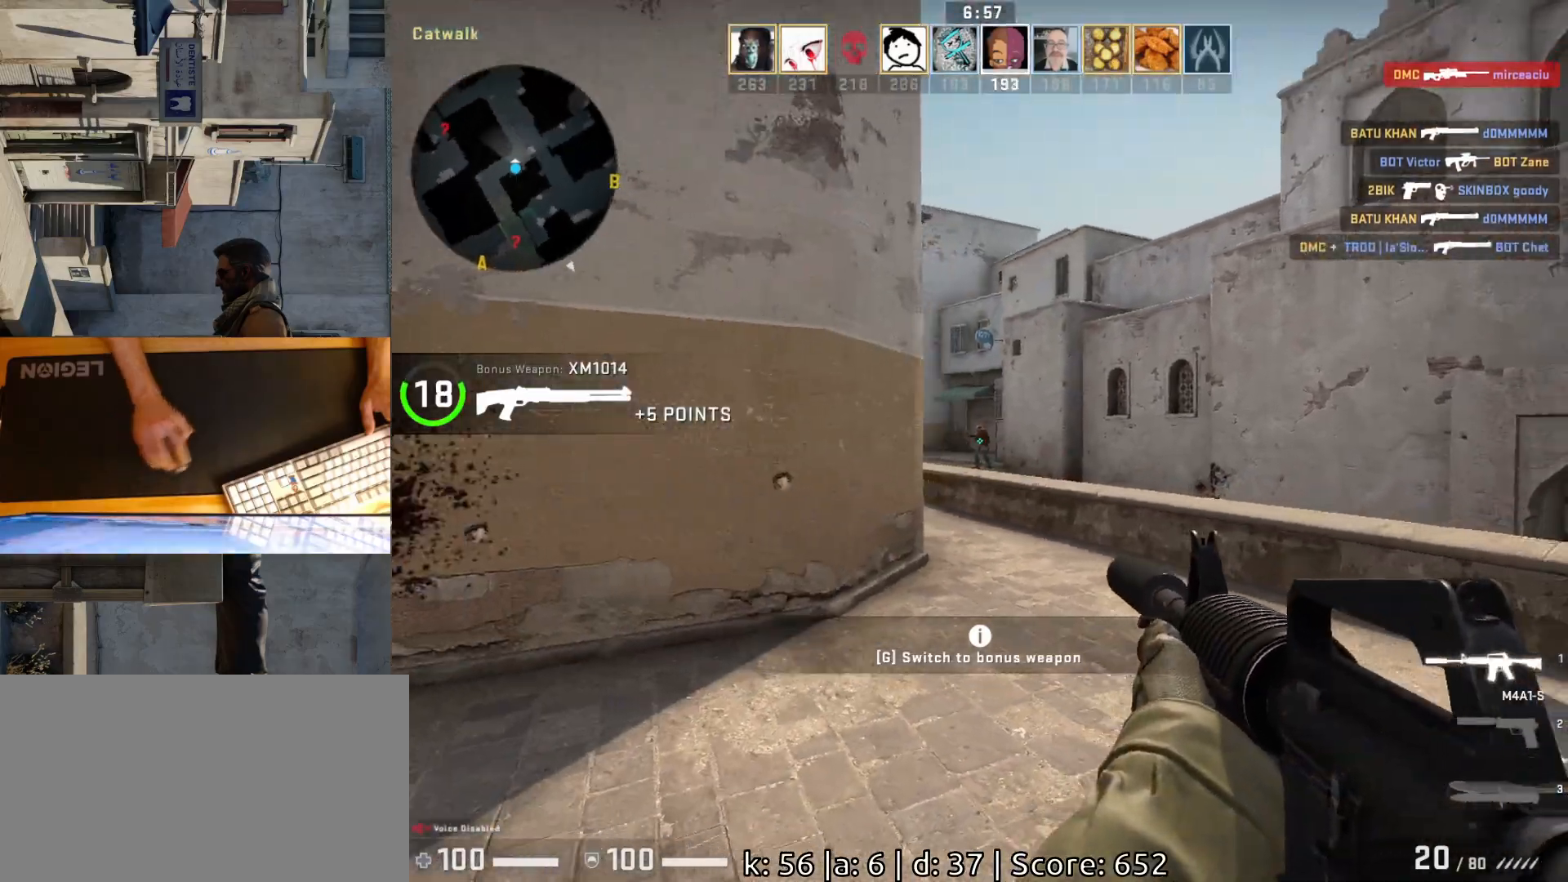
{"keys": [], "mouse": ["left"], "events": [[117, "d", "up"], [133, "a", "down"], [233, "d", "down"], [283, "a", "up"], [333, "d", "up"], [483, "mouse_left", "down"]]}
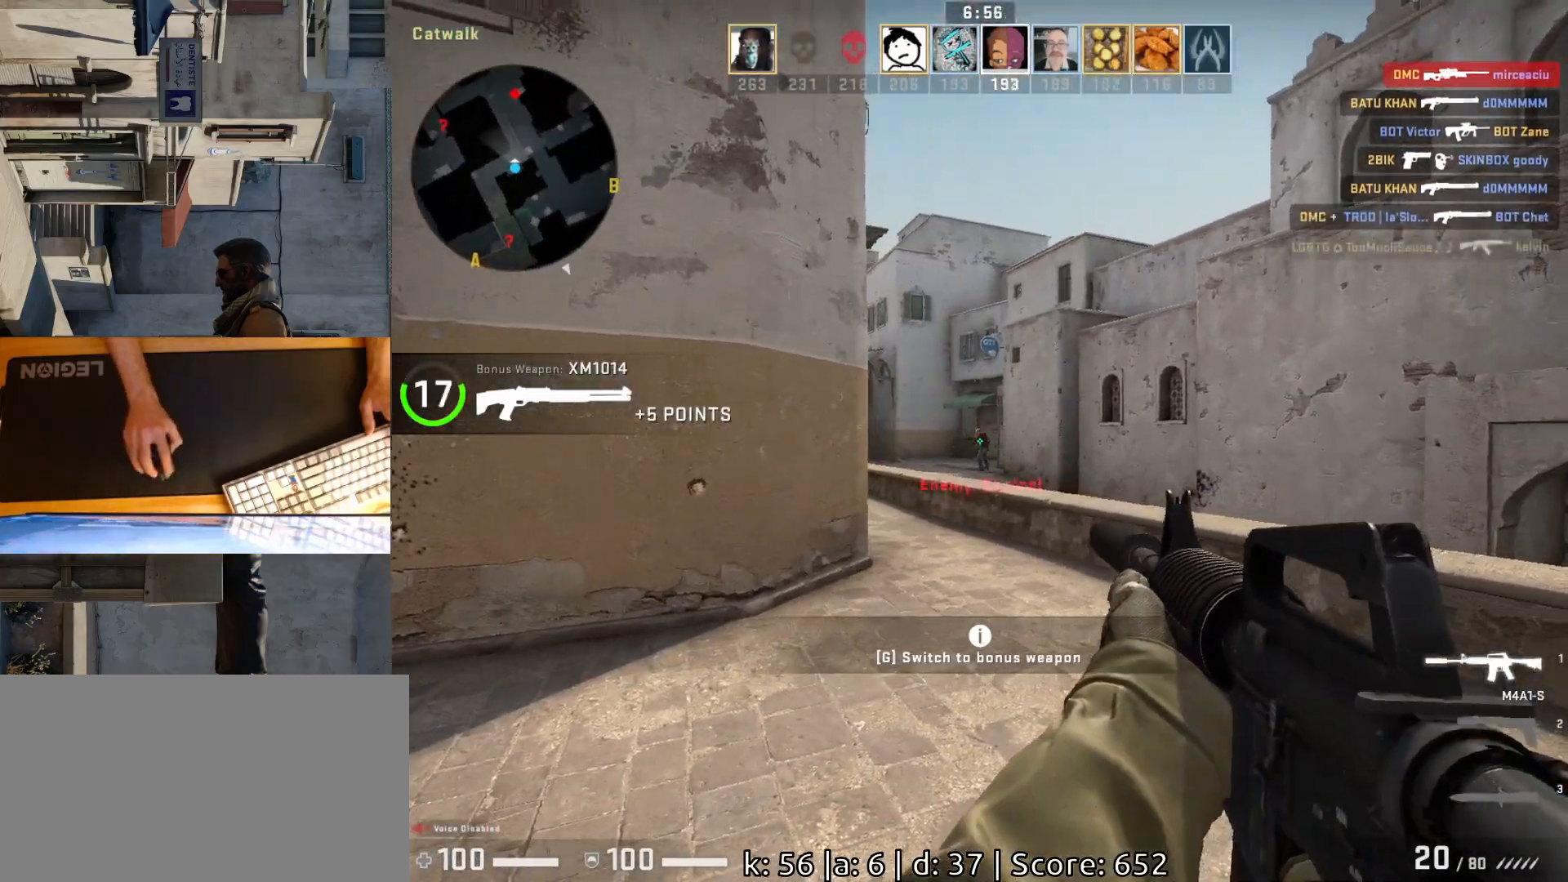
{"keys": ["d"], "mouse": [], "events": [[417, "mouse_left", "up"], [467, "d", "down"]]}
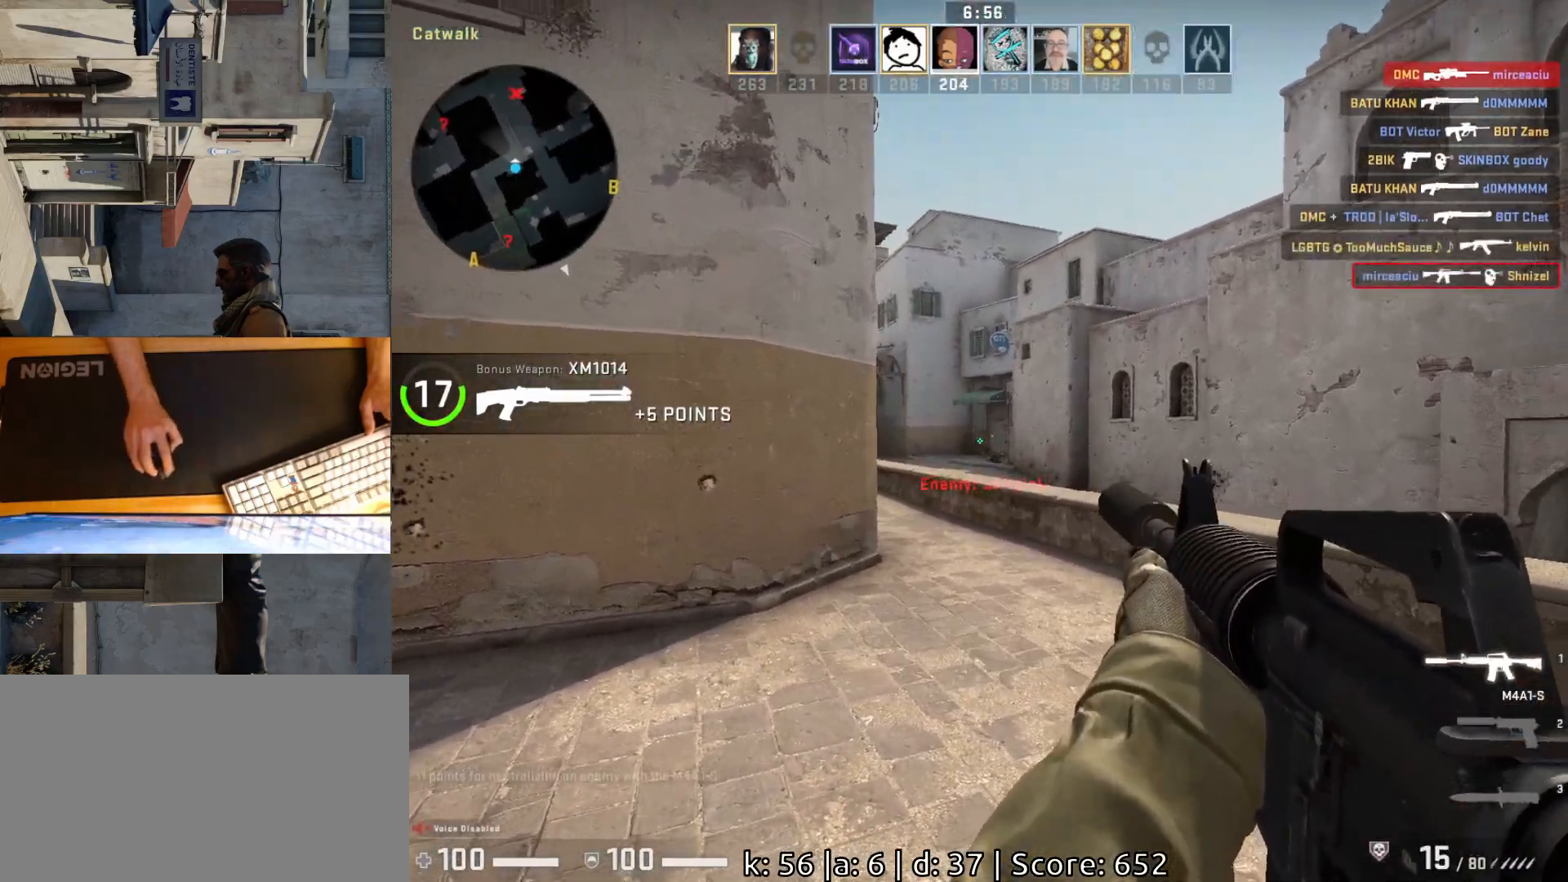
{"keys": [], "mouse": [], "events": [[133, "s", "down"], [367, "s", "up"], [433, "d", "up"]]}
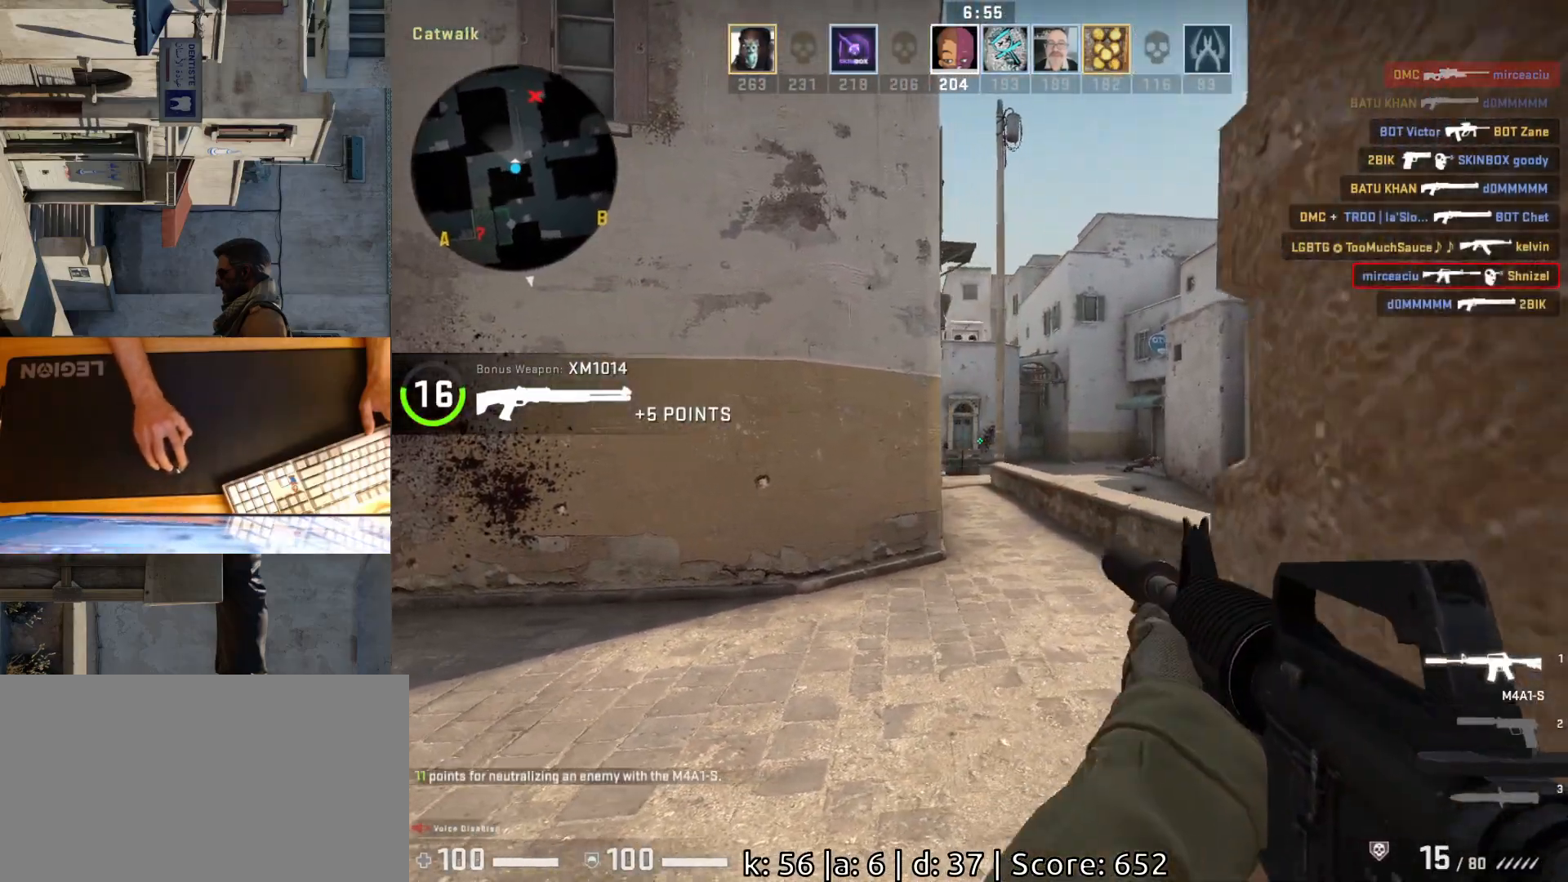
{"keys": ["a", "w"], "mouse": [], "events": [[150, "d", "down"], [300, "a", "down"], [300, "d", "up"], [483, "w", "down"]]}